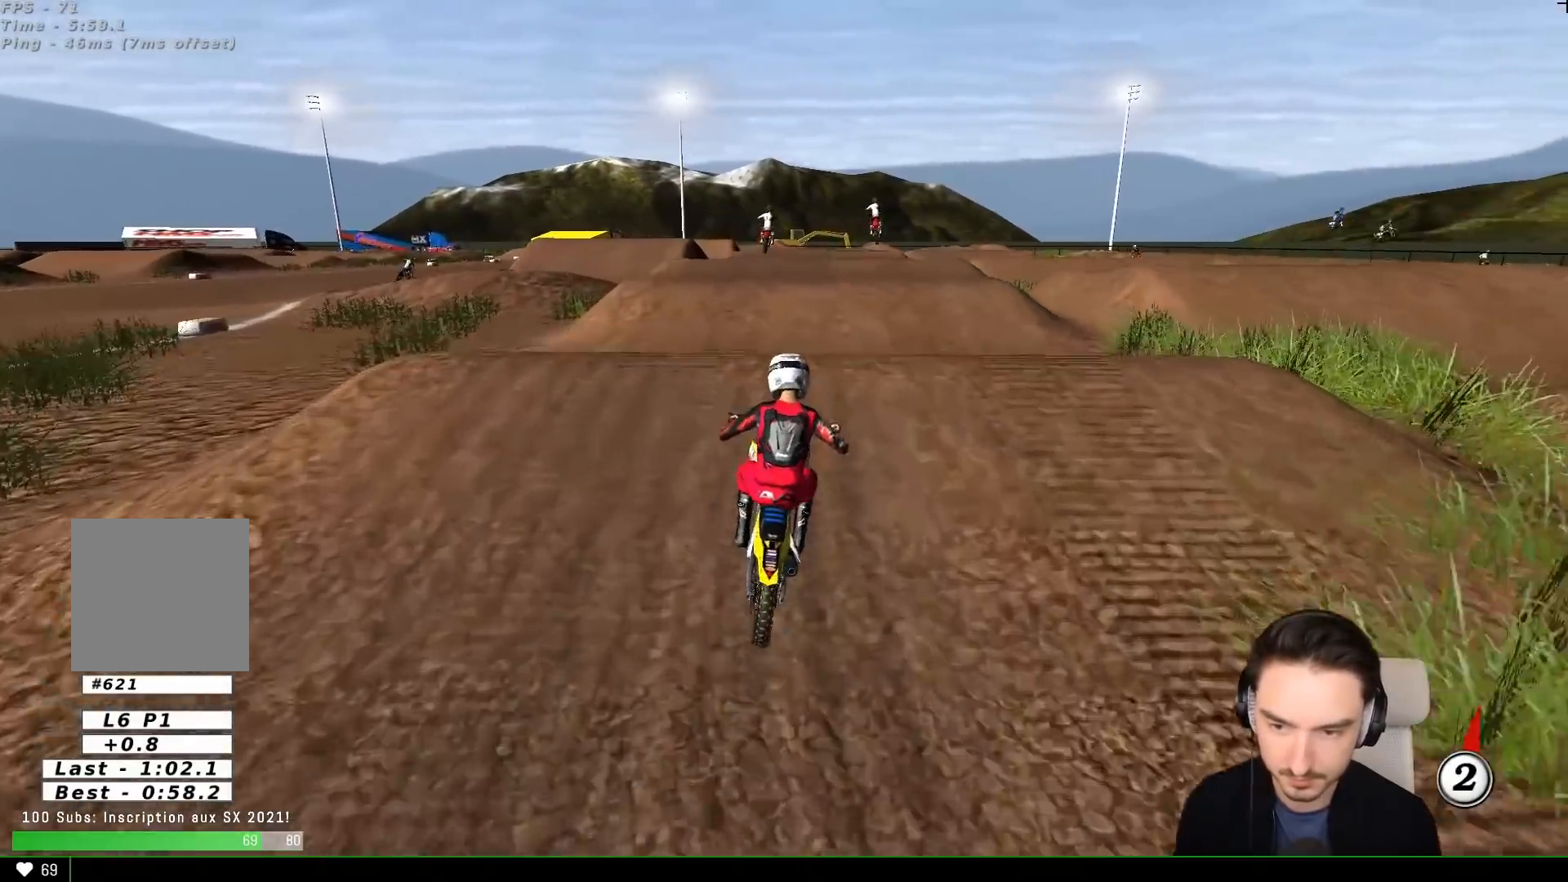
Gameplay with a controller (Xbox layout); each line is a JSON object with the inputs held at the frame after it. "events" lists button and stick changes between this image and that frame as [ms after this image, input, new state], when the widget could be followed in between. Not read: L1 L3 R3 right_stick.
{"buttons": [], "left_stick": "down", "events": [[117, "left_stick", "down"], [333, "R2", "down"], [433, "R2", "up"]]}
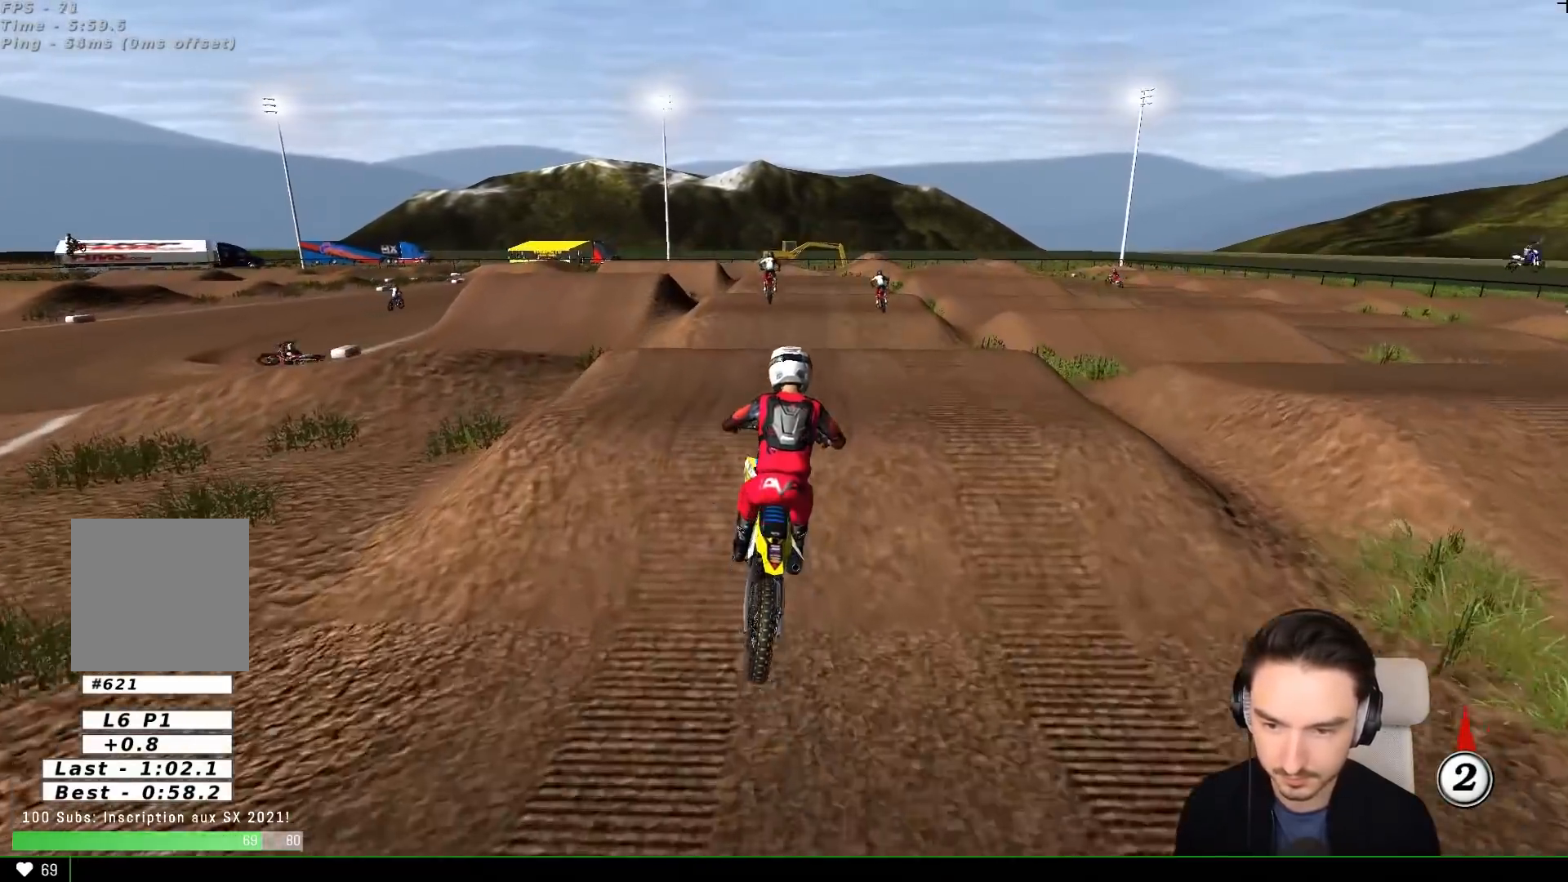
{"buttons": ["R2"], "left_stick": "center", "events": [[83, "left_stick", "center"], [383, "R2", "down"]]}
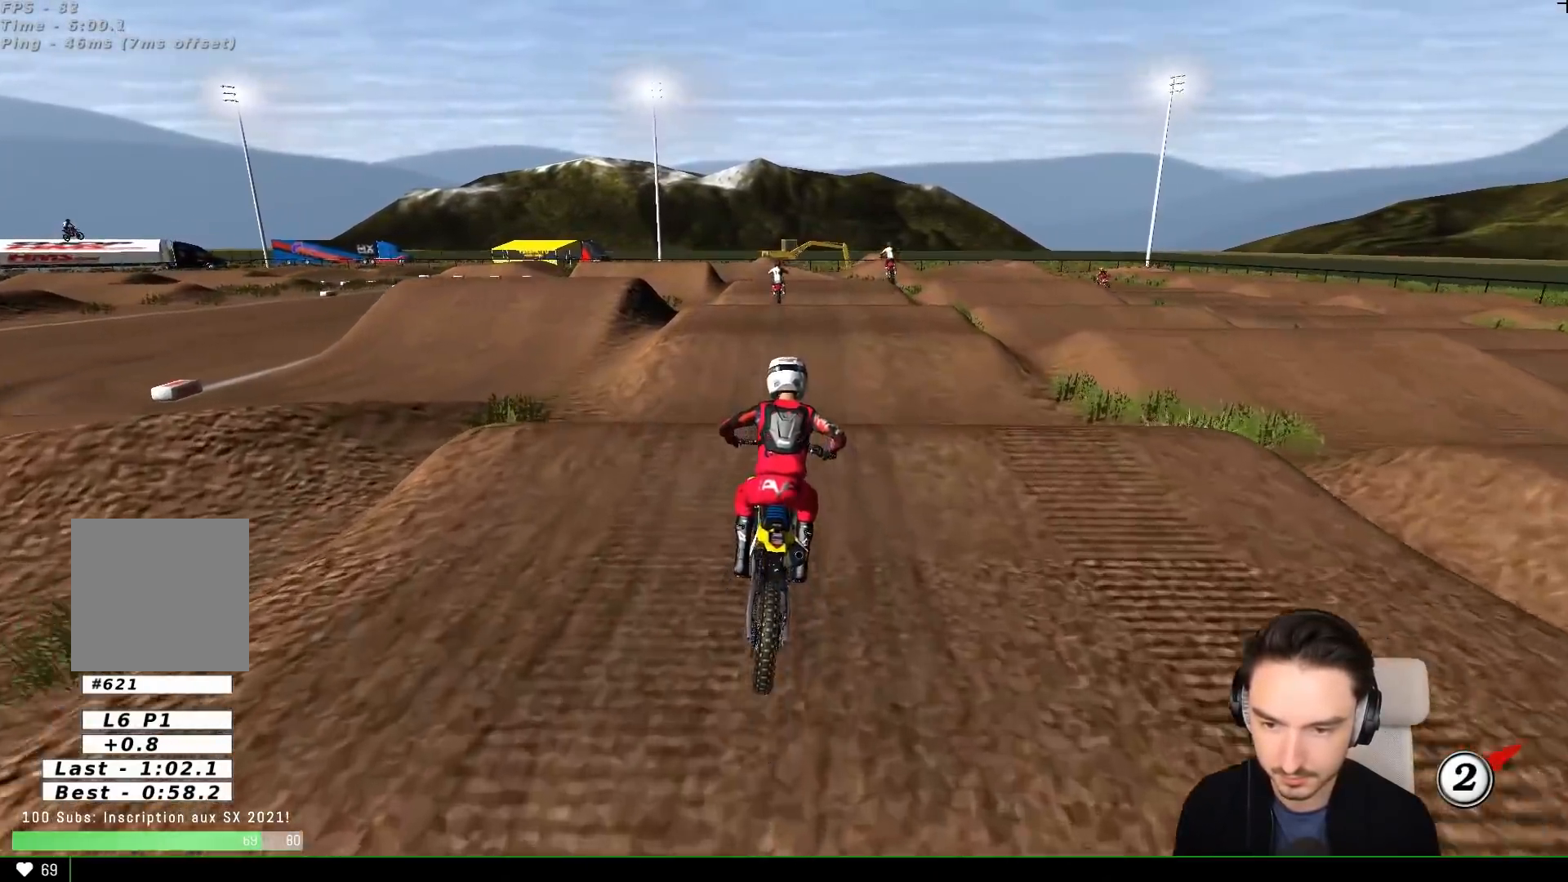
{"buttons": ["R2"], "left_stick": "center", "events": [[133, "left_stick", "down"], [383, "left_stick", "center"]]}
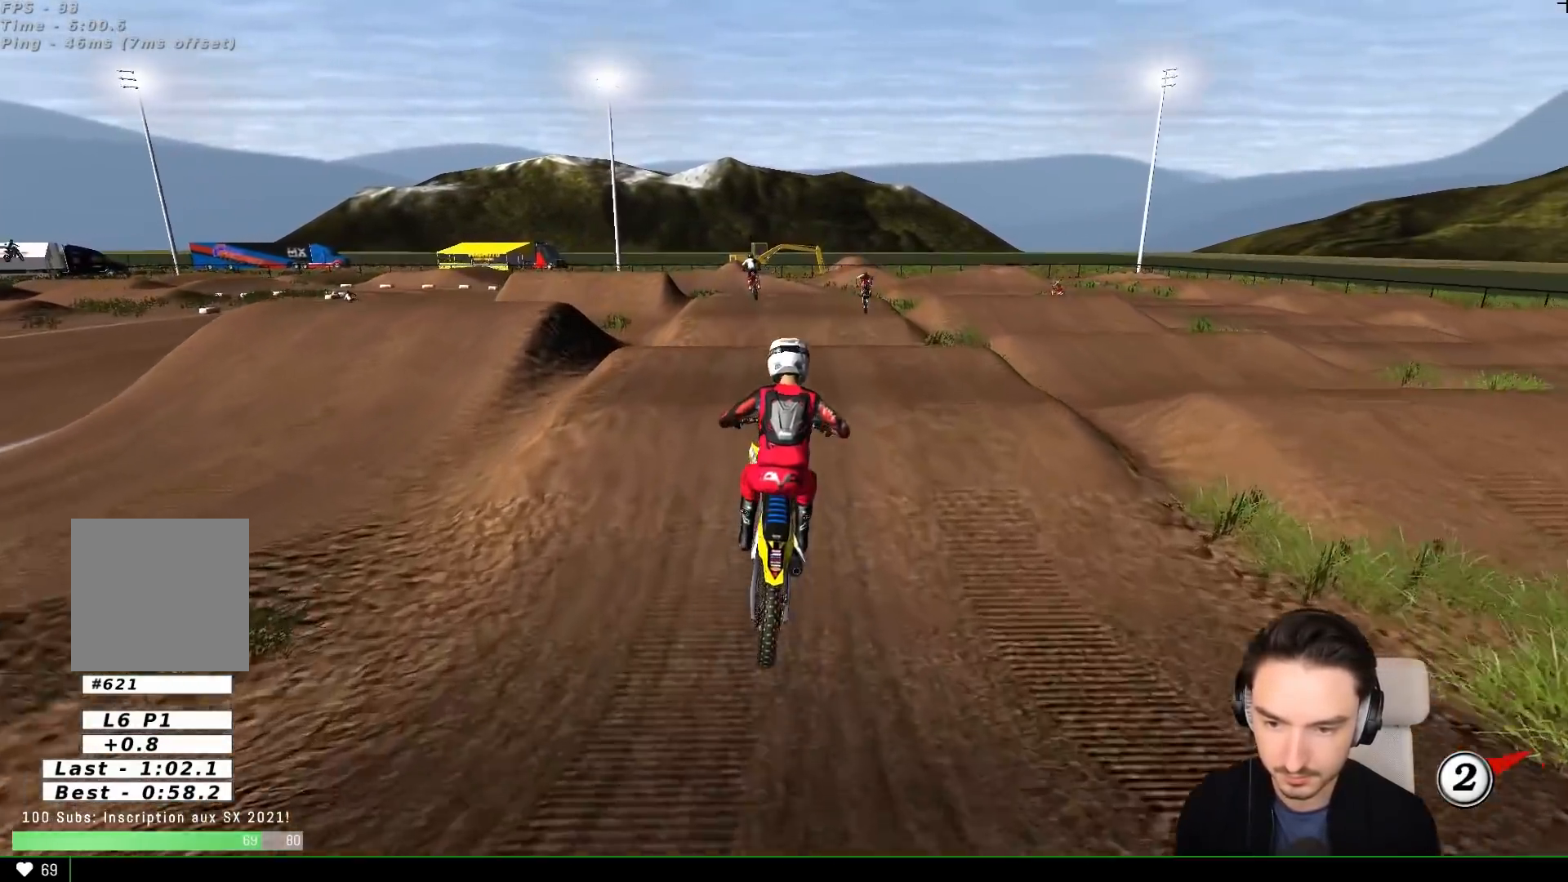
{"buttons": ["R2"], "left_stick": "center", "events": [[100, "R2", "up"], [183, "left_stick", "left"], [283, "left_stick", "center"], [483, "R2", "down"]]}
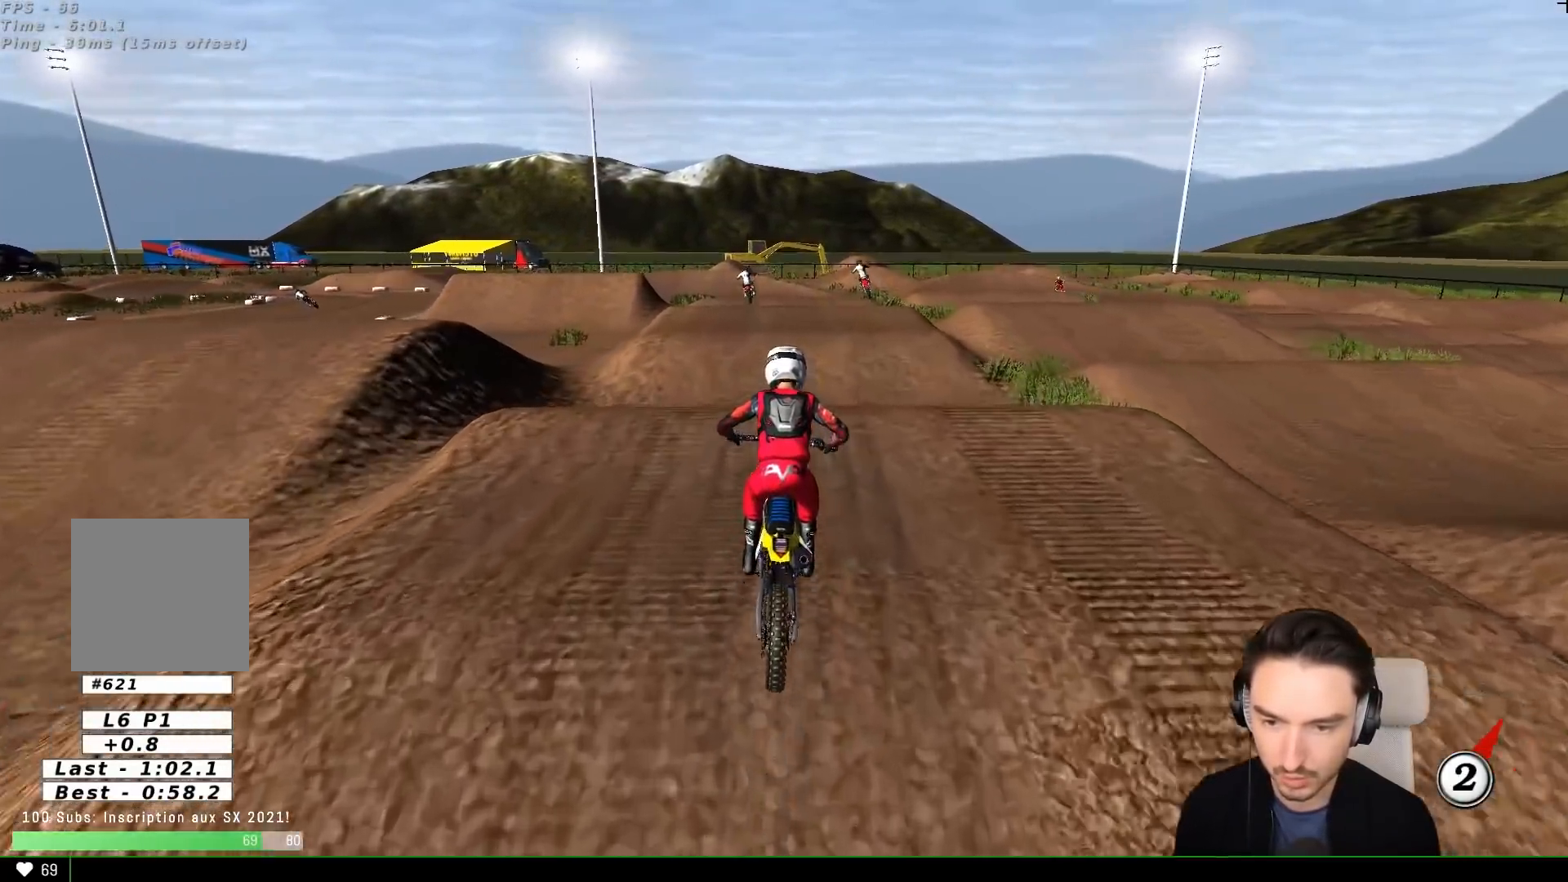
{"buttons": ["R2"], "left_stick": "center", "events": [[183, "left_stick", "down"], [500, "left_stick", "center"]]}
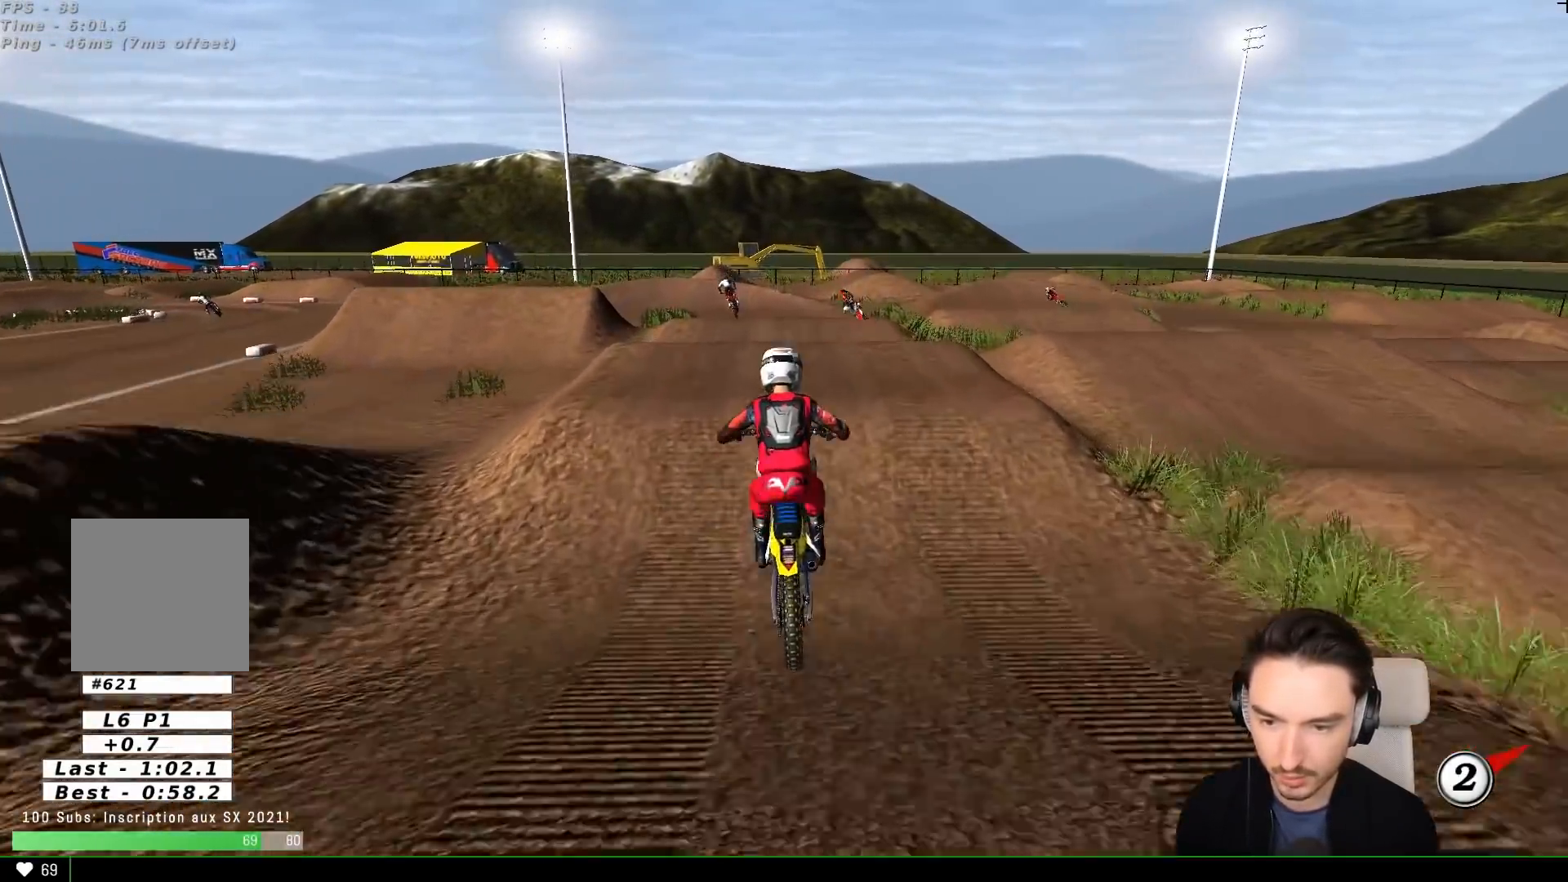
{"buttons": ["R2"], "left_stick": "down-left", "events": [[483, "left_stick", "down-left"]]}
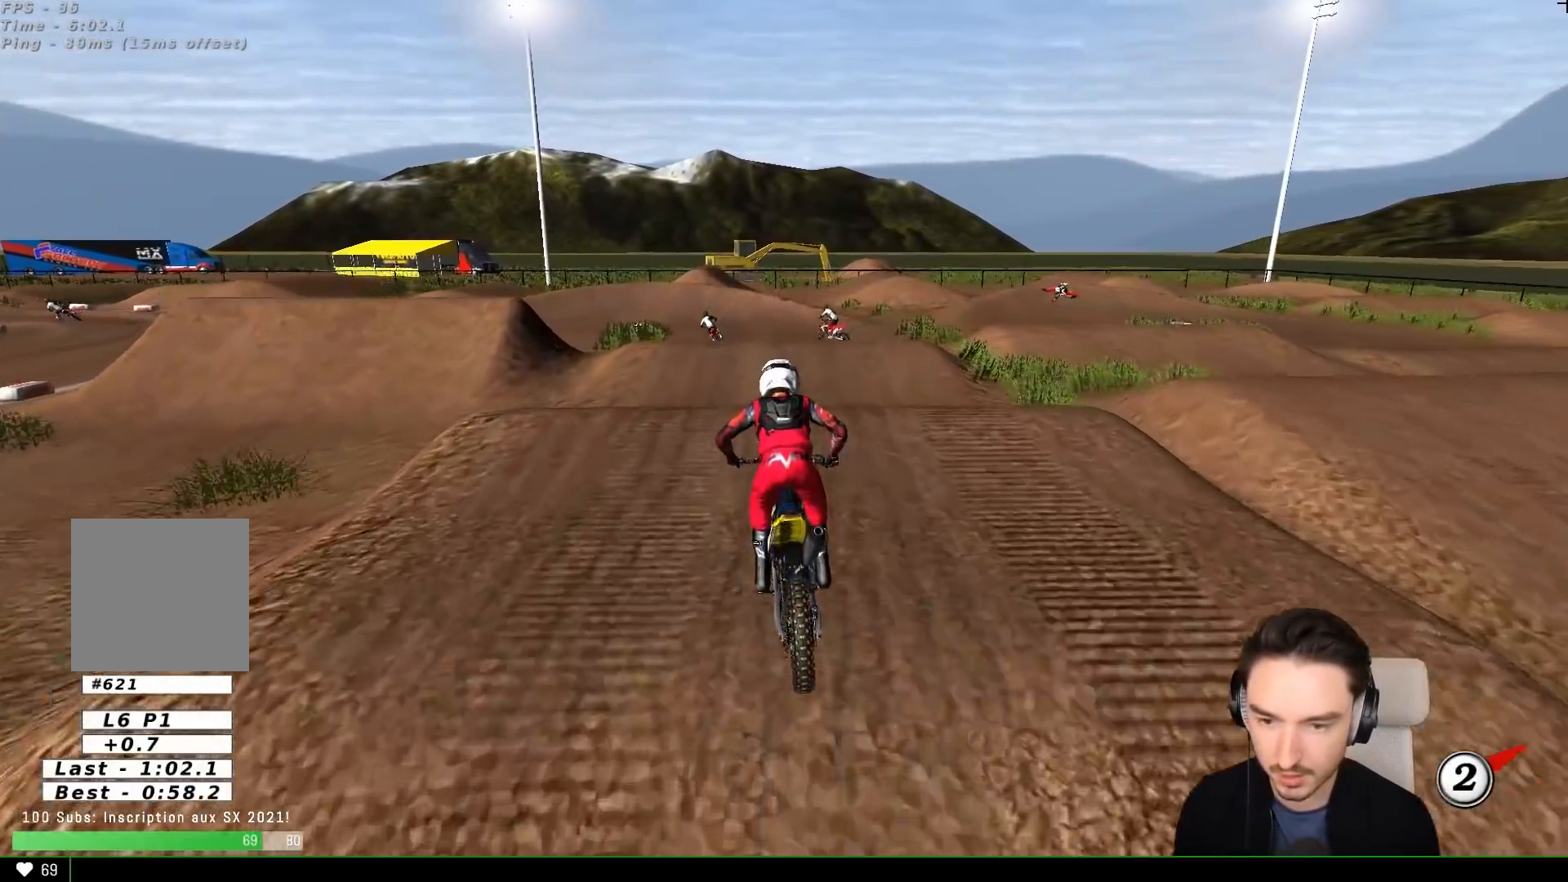
{"buttons": ["R2"], "left_stick": "down", "events": [[50, "R2", "up"], [167, "R2", "down"], [283, "left_stick", "center"], [350, "left_stick", "down"]]}
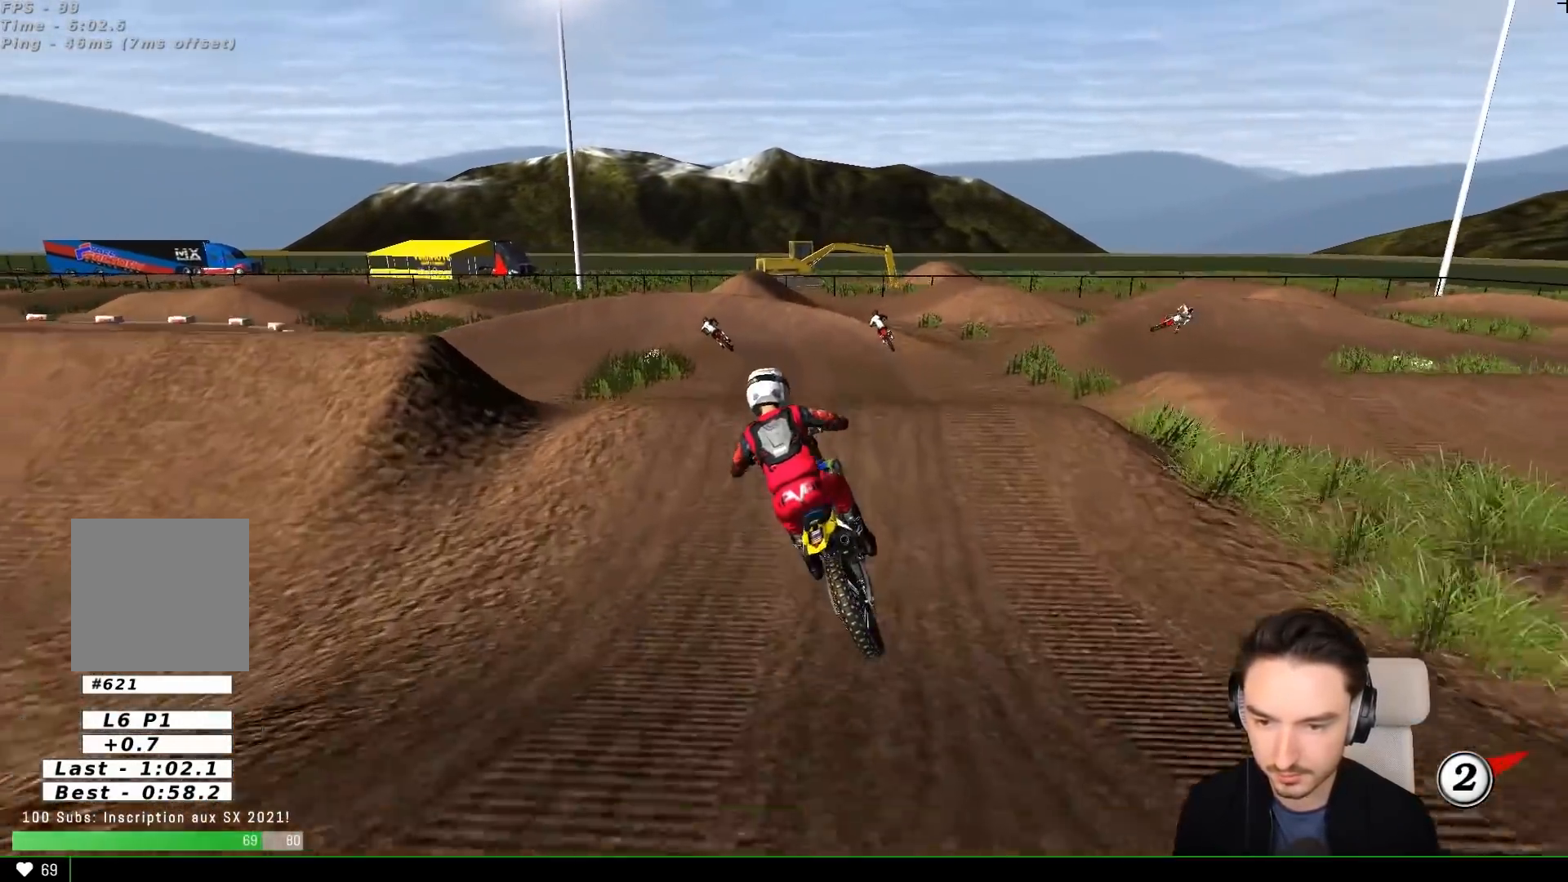
{"buttons": ["R2"], "left_stick": "center", "events": [[67, "left_stick", "center"]]}
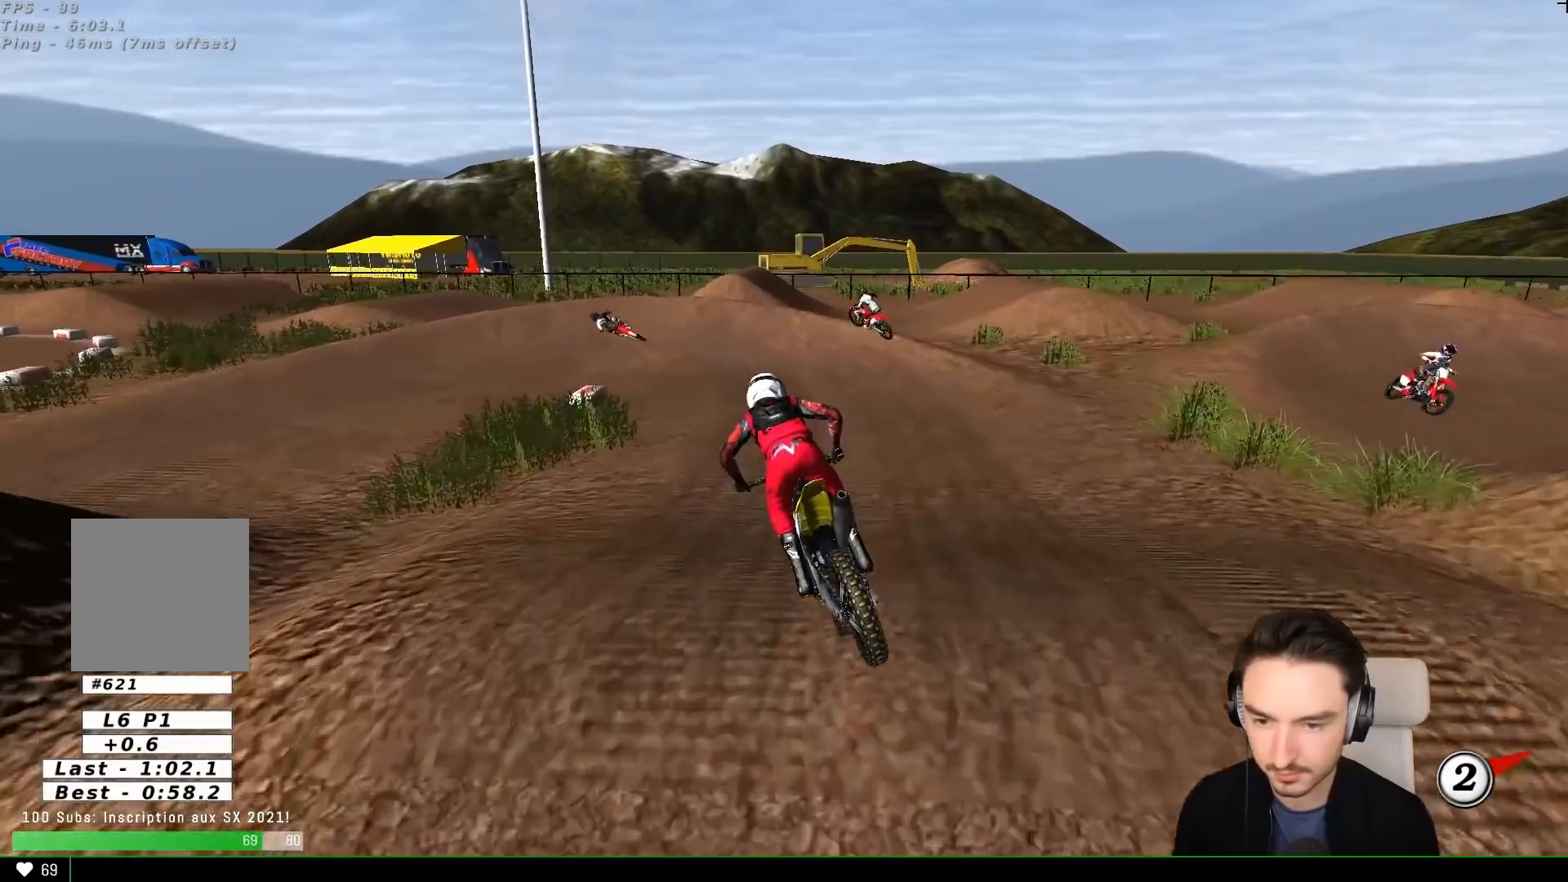
{"buttons": [], "left_stick": "center", "events": [[117, "R2", "up"], [250, "left_stick", "down-left"], [450, "left_stick", "center"]]}
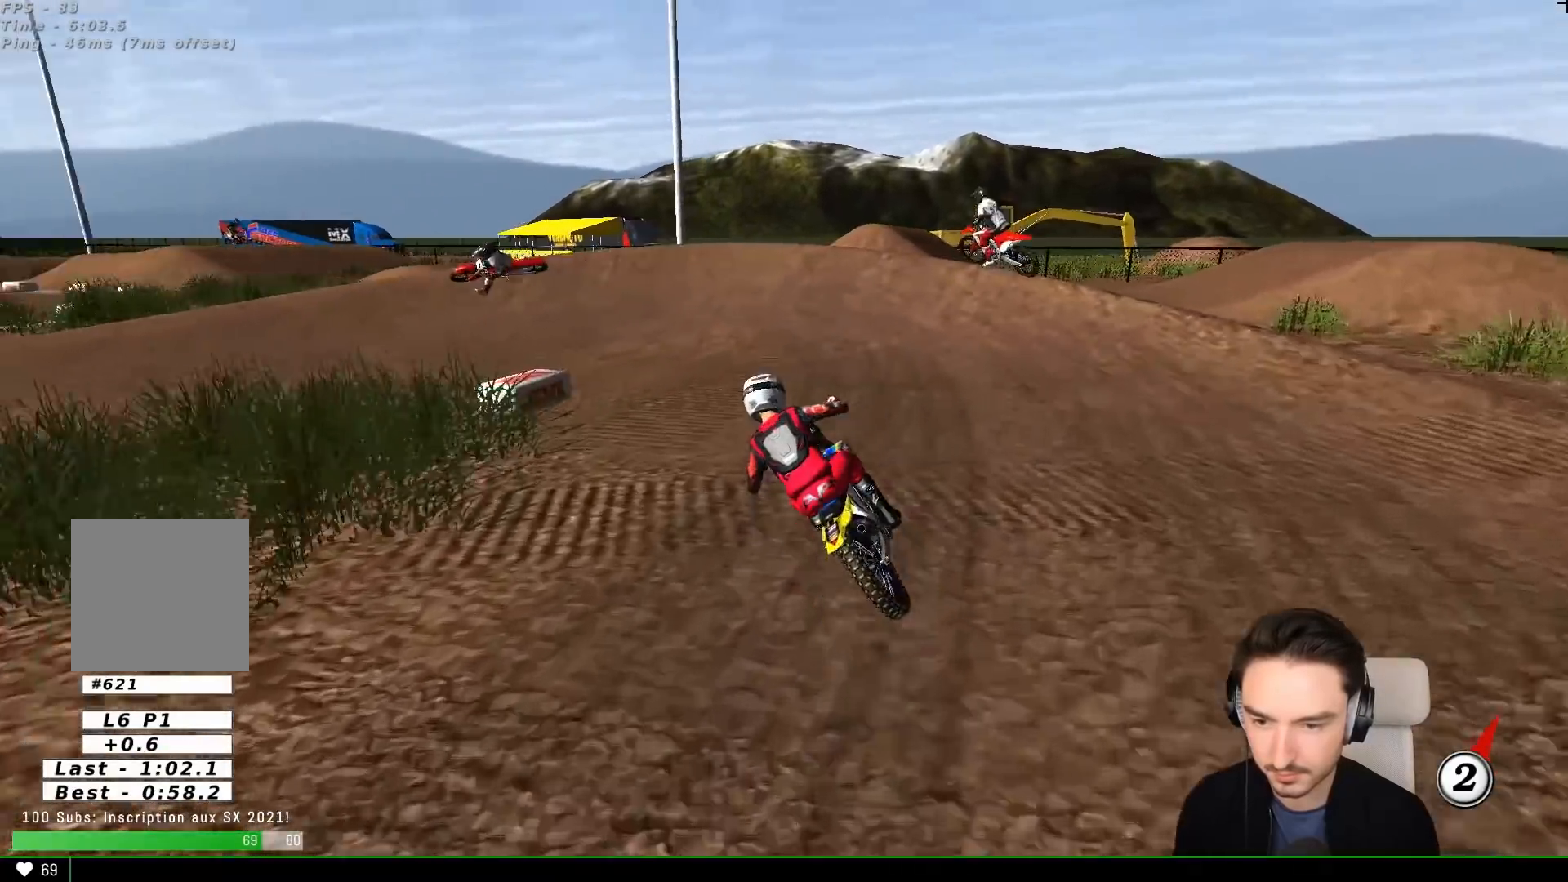
{"buttons": ["A", "L2"], "left_stick": "left", "events": [[267, "X", "down"], [267, "left_stick", "down-left"], [317, "A", "down"], [350, "L2", "down"], [350, "left_stick", "left"], [417, "X", "up"]]}
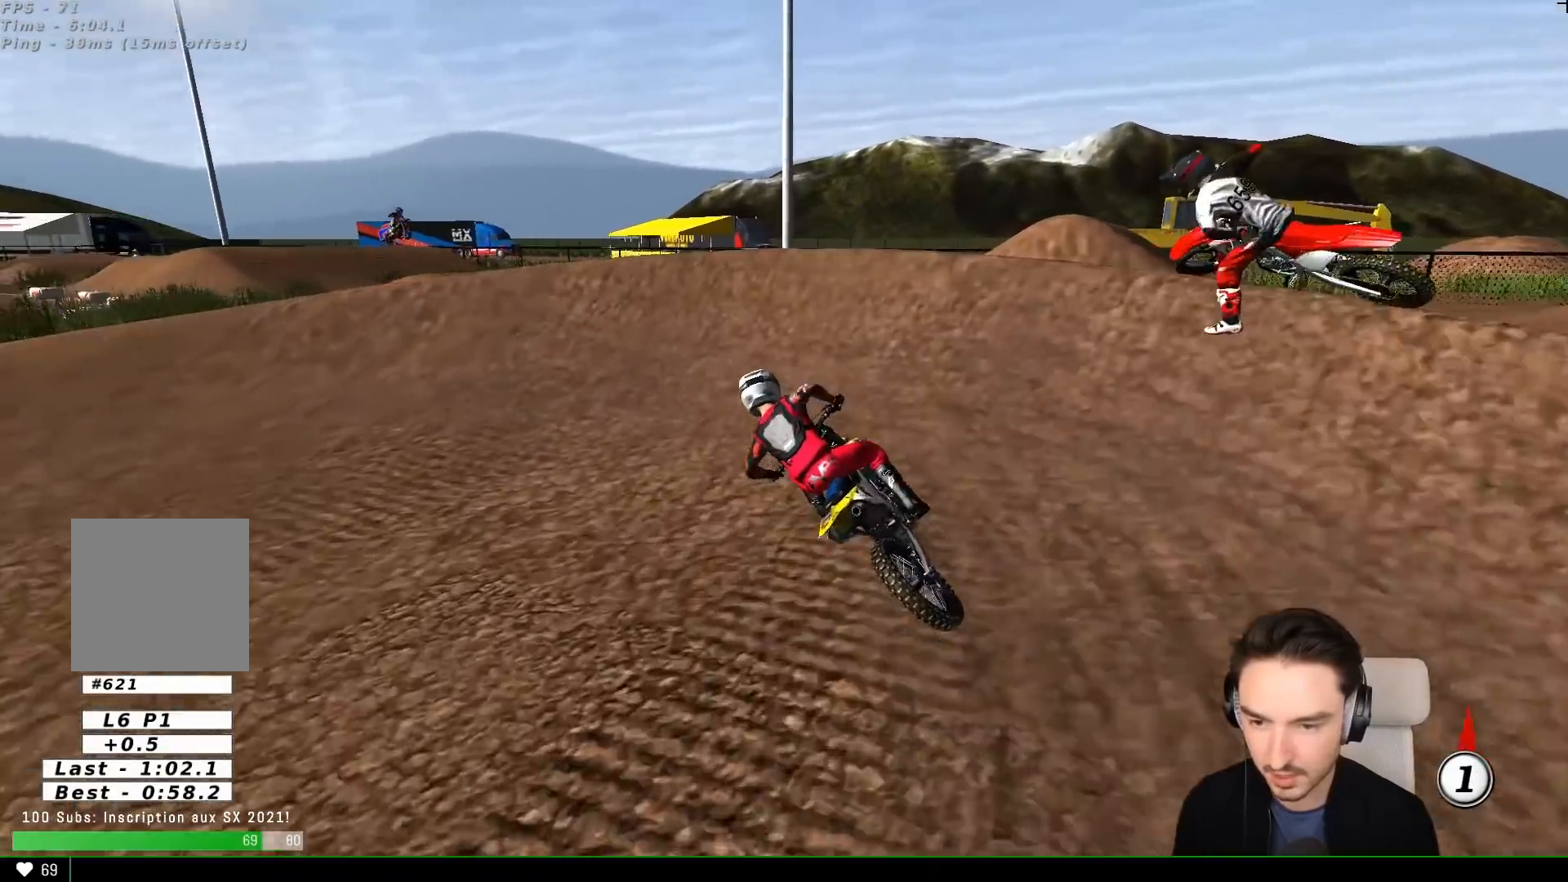
{"buttons": [], "left_stick": "left", "events": [[17, "X", "down"], [250, "X", "up"], [317, "A", "up"], [317, "L2", "up"]]}
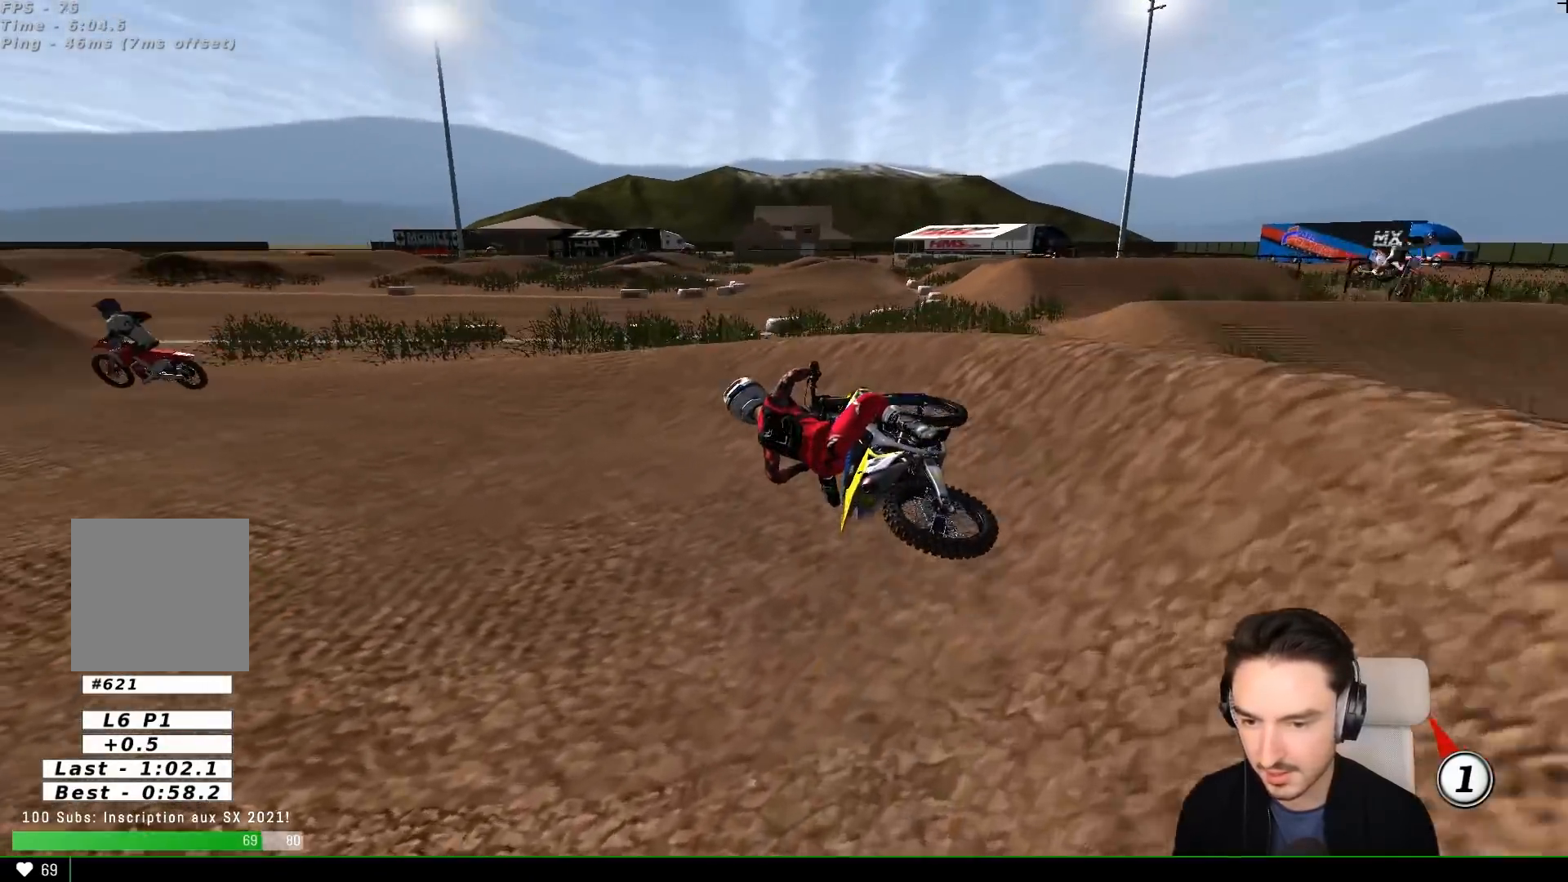
{"buttons": ["R2"], "left_stick": "right", "events": [[17, "R2", "down"], [17, "left_stick", "center"], [333, "left_stick", "right"]]}
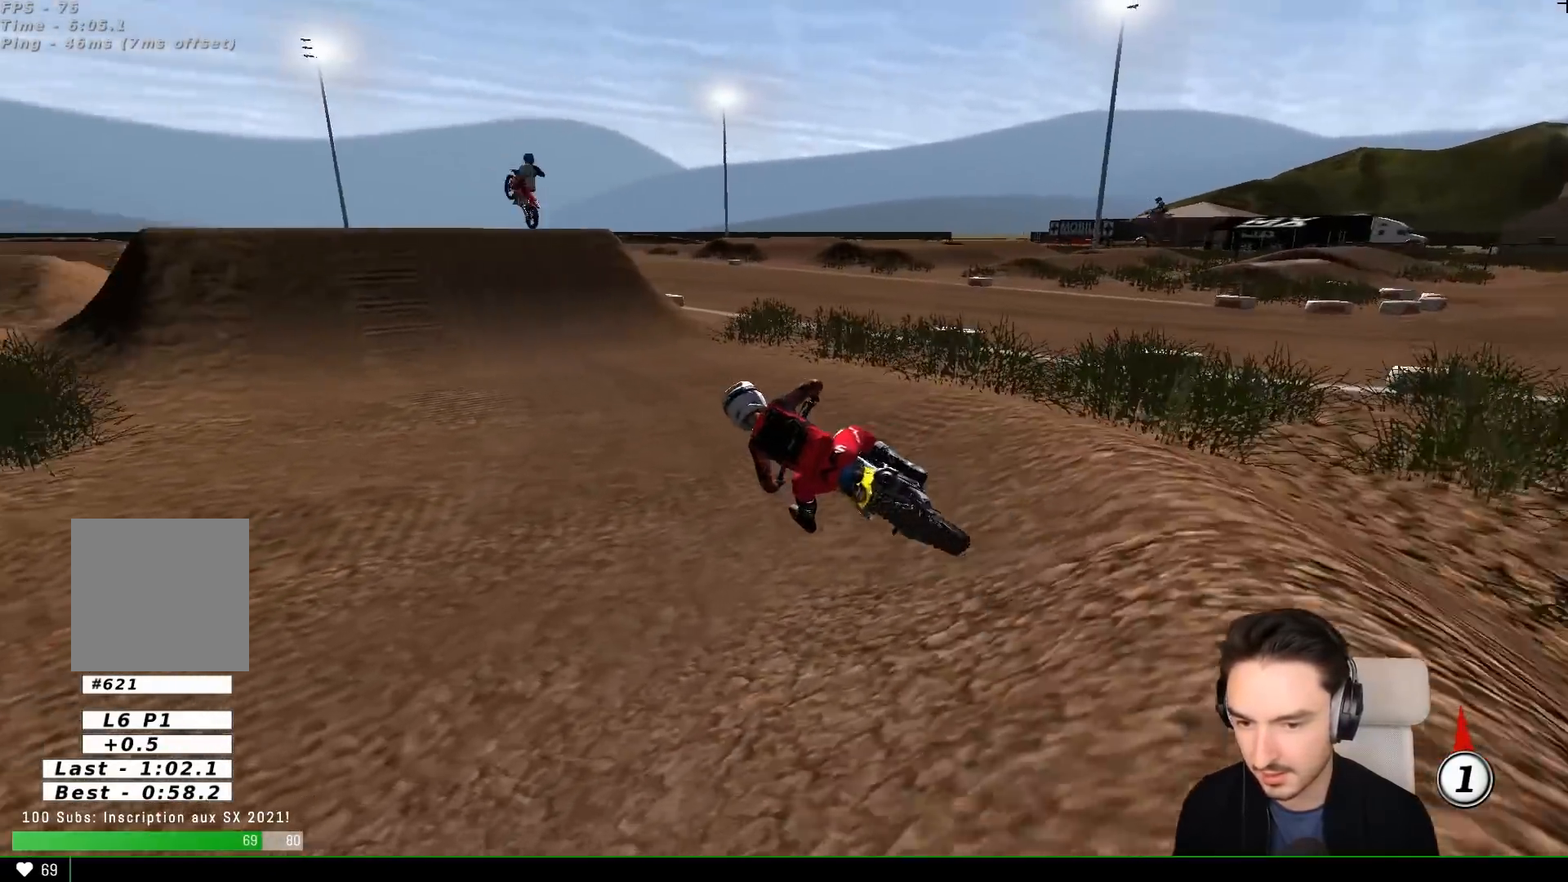
{"buttons": ["R2"], "left_stick": "center", "events": [[117, "left_stick", "center"], [167, "left_stick", "right"], [267, "B", "down"], [317, "B", "up"], [317, "left_stick", "center"]]}
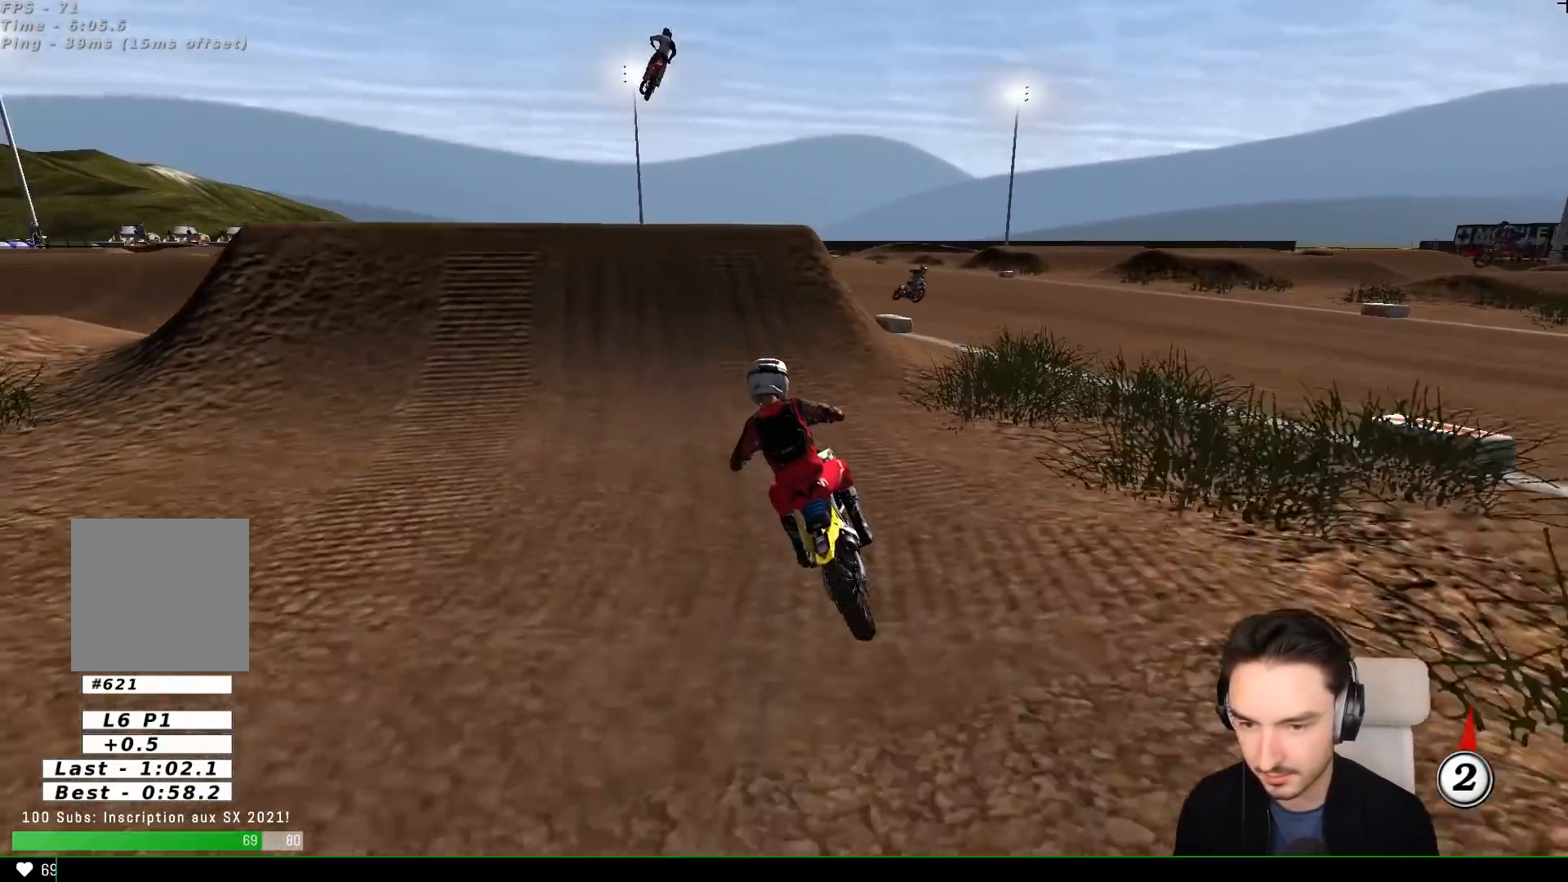
{"buttons": [], "left_stick": "right"}
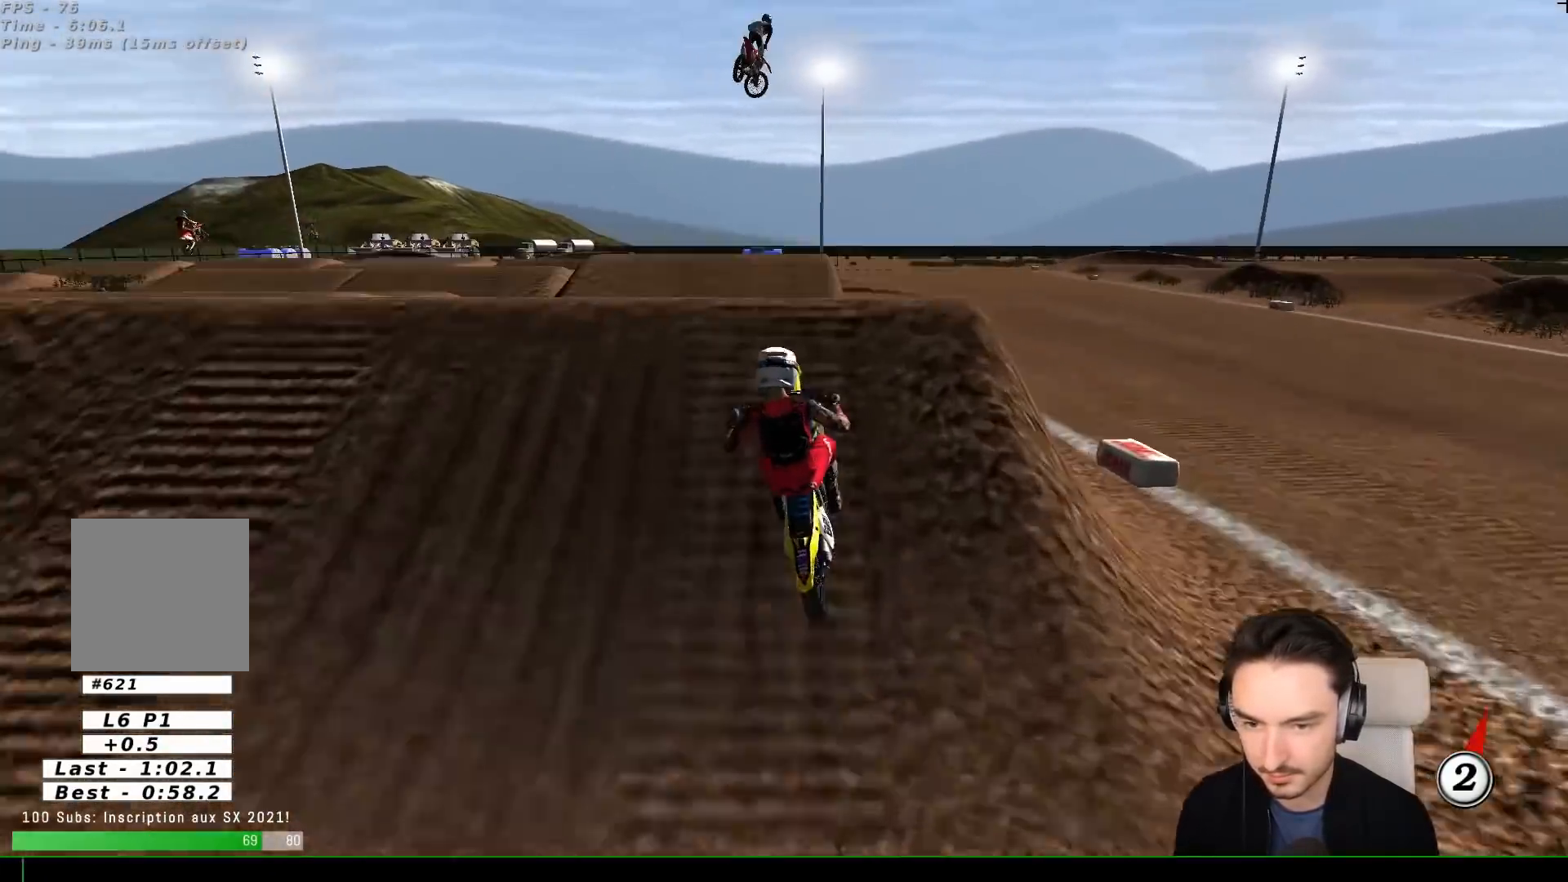
{"buttons": ["R2"], "left_stick": "down", "events": [[17, "left_stick", "center"], [117, "left_stick", "down"], [417, "R2", "down"]]}
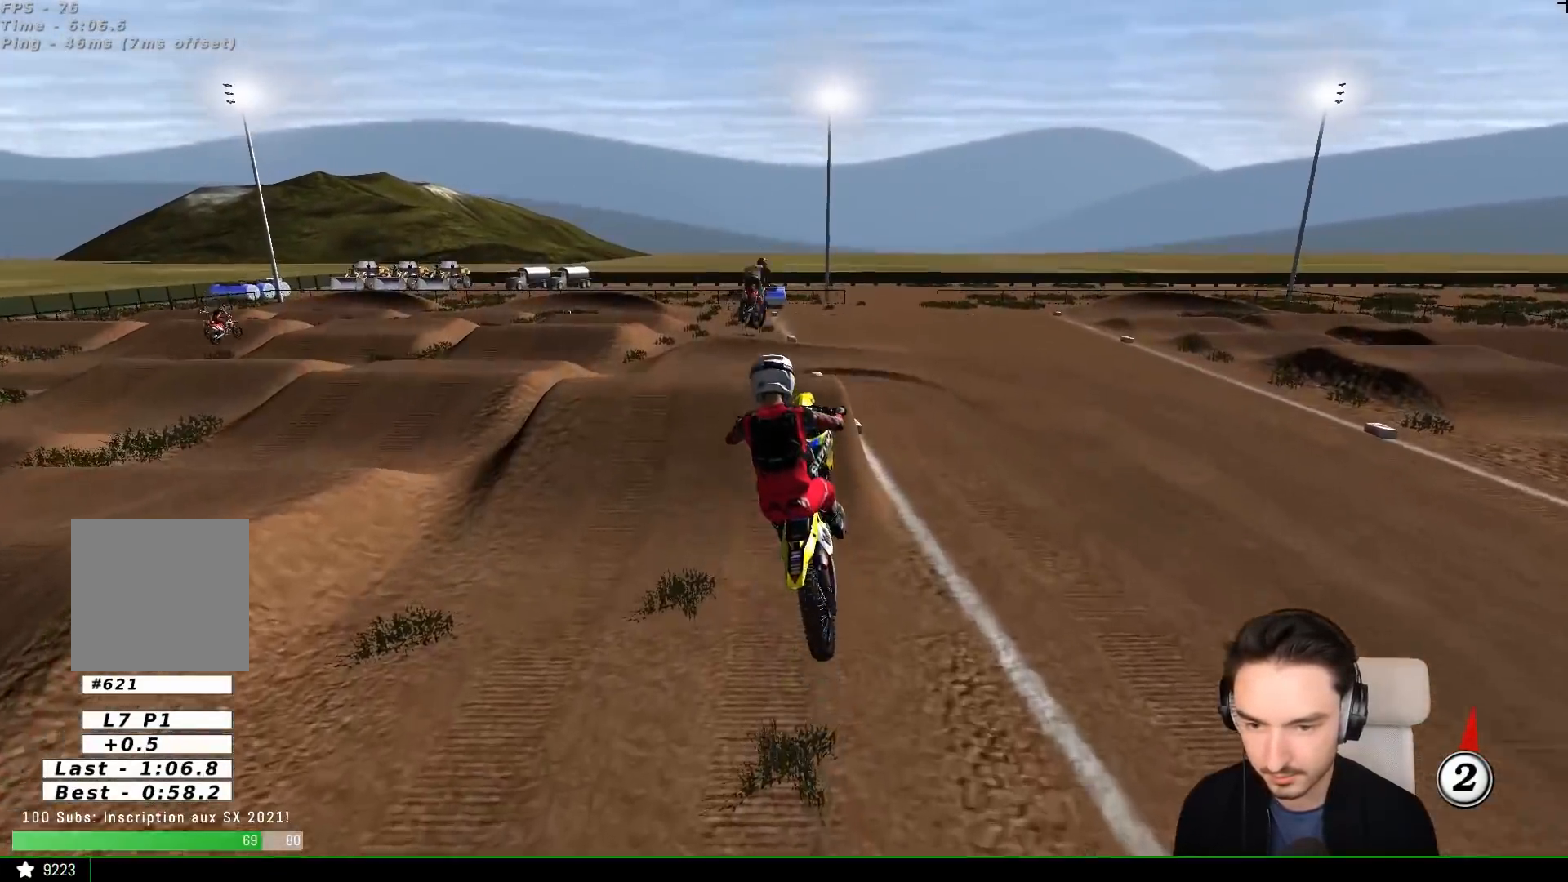
{"buttons": [], "left_stick": "down", "events": [[17, "R2", "up"], [217, "left_stick", "down-left"], [417, "left_stick", "down"]]}
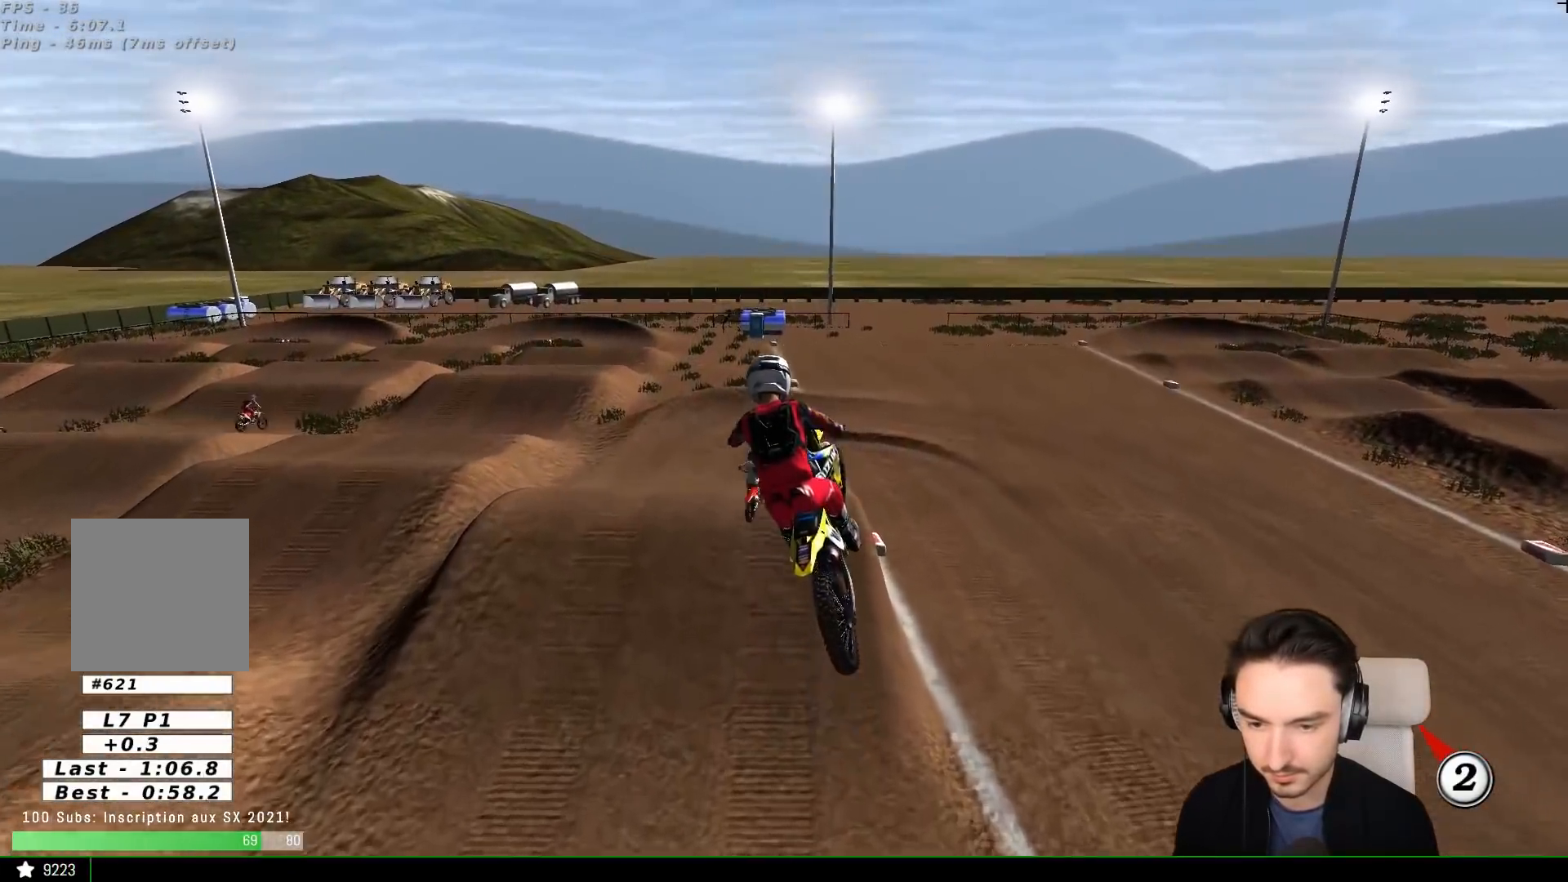
{"buttons": [], "left_stick": "down-right", "events": [[283, "left_stick", "down-right"]]}
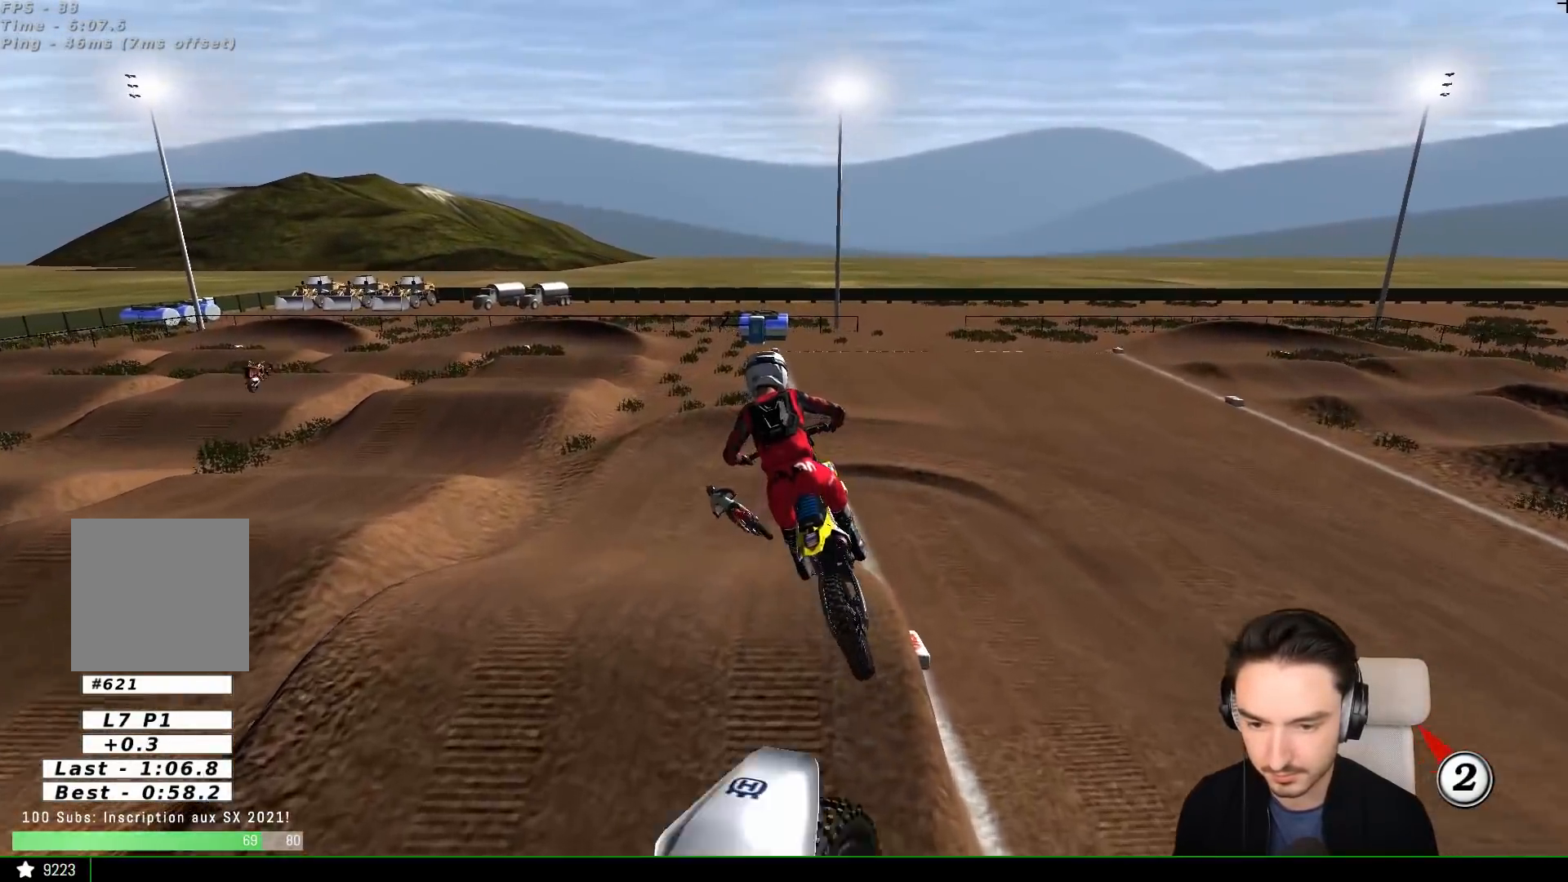
{"buttons": ["R2"], "left_stick": "center", "events": [[17, "R2", "down"], [17, "left_stick", "center"], [133, "left_stick", "left"], [250, "left_stick", "center"], [417, "left_stick", "right"], [483, "left_stick", "center"]]}
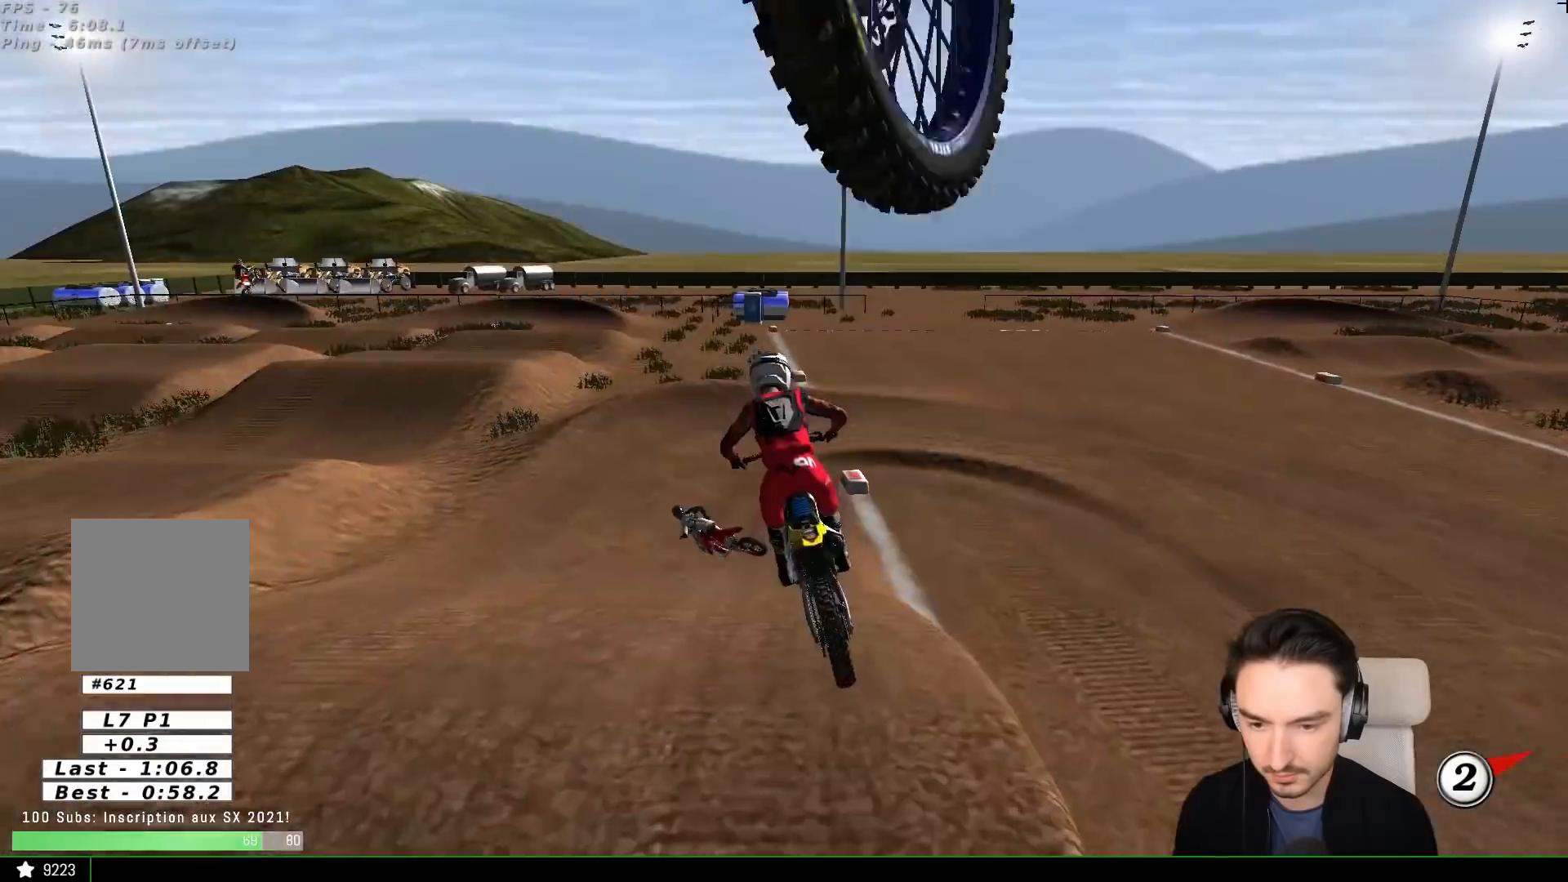
{"buttons": ["A", "L2"], "left_stick": "down-right", "events": [[200, "left_stick", "right"], [250, "R2", "up"], [350, "left_stick", "down-right"], [383, "A", "down"], [383, "X", "down"], [483, "X", "up"], [500, "L2", "down"]]}
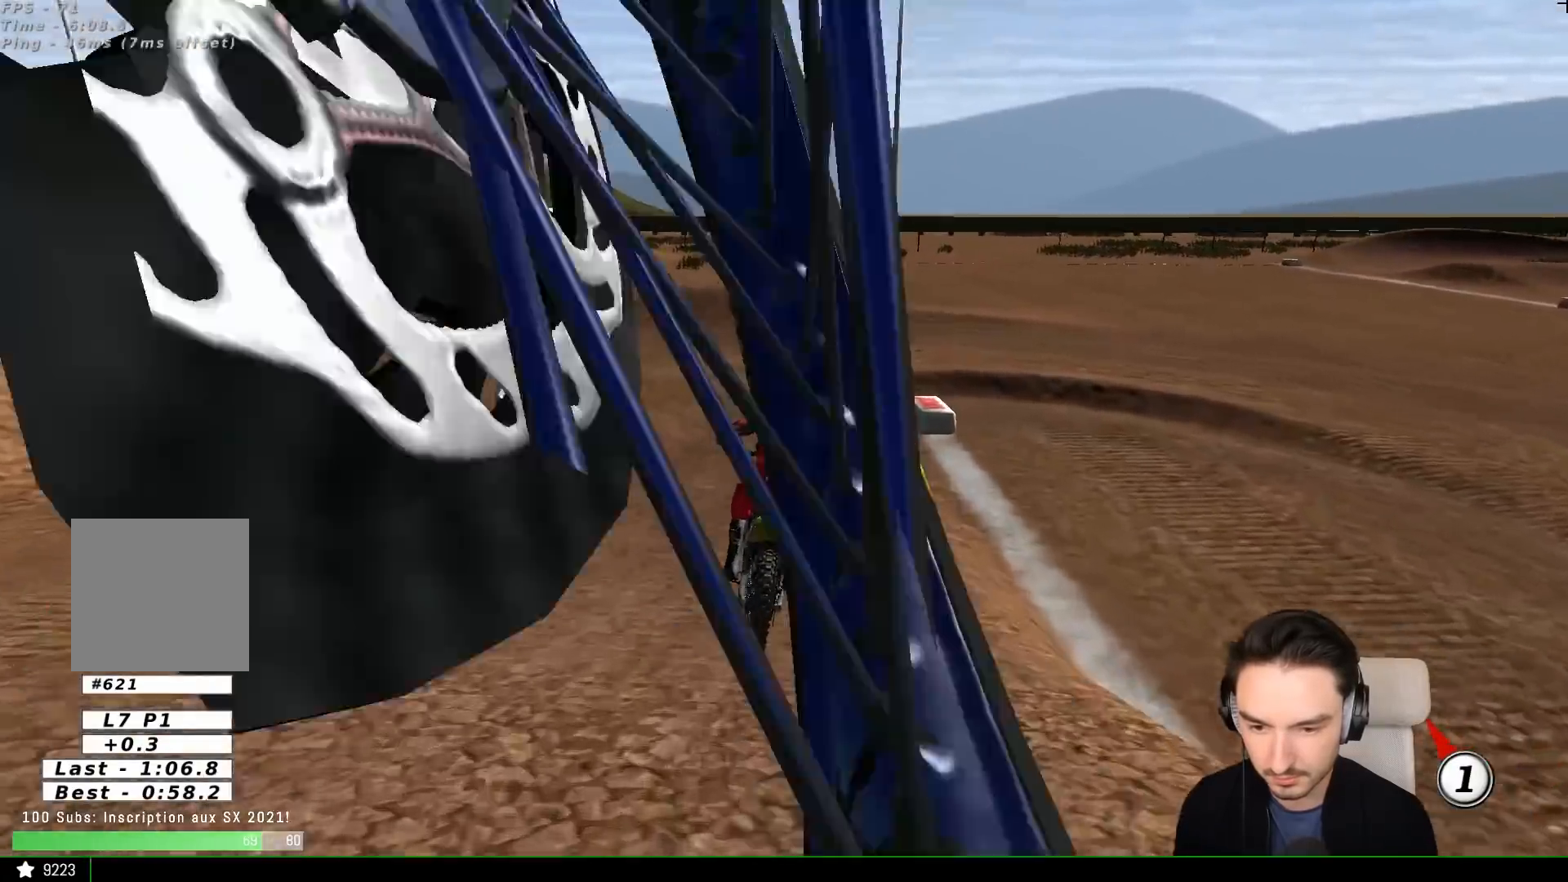
{"buttons": ["A", "X", "L2"], "left_stick": "down-right", "events": [[17, "L2", "up"], [50, "L2", "down"], [83, "X", "down"]]}
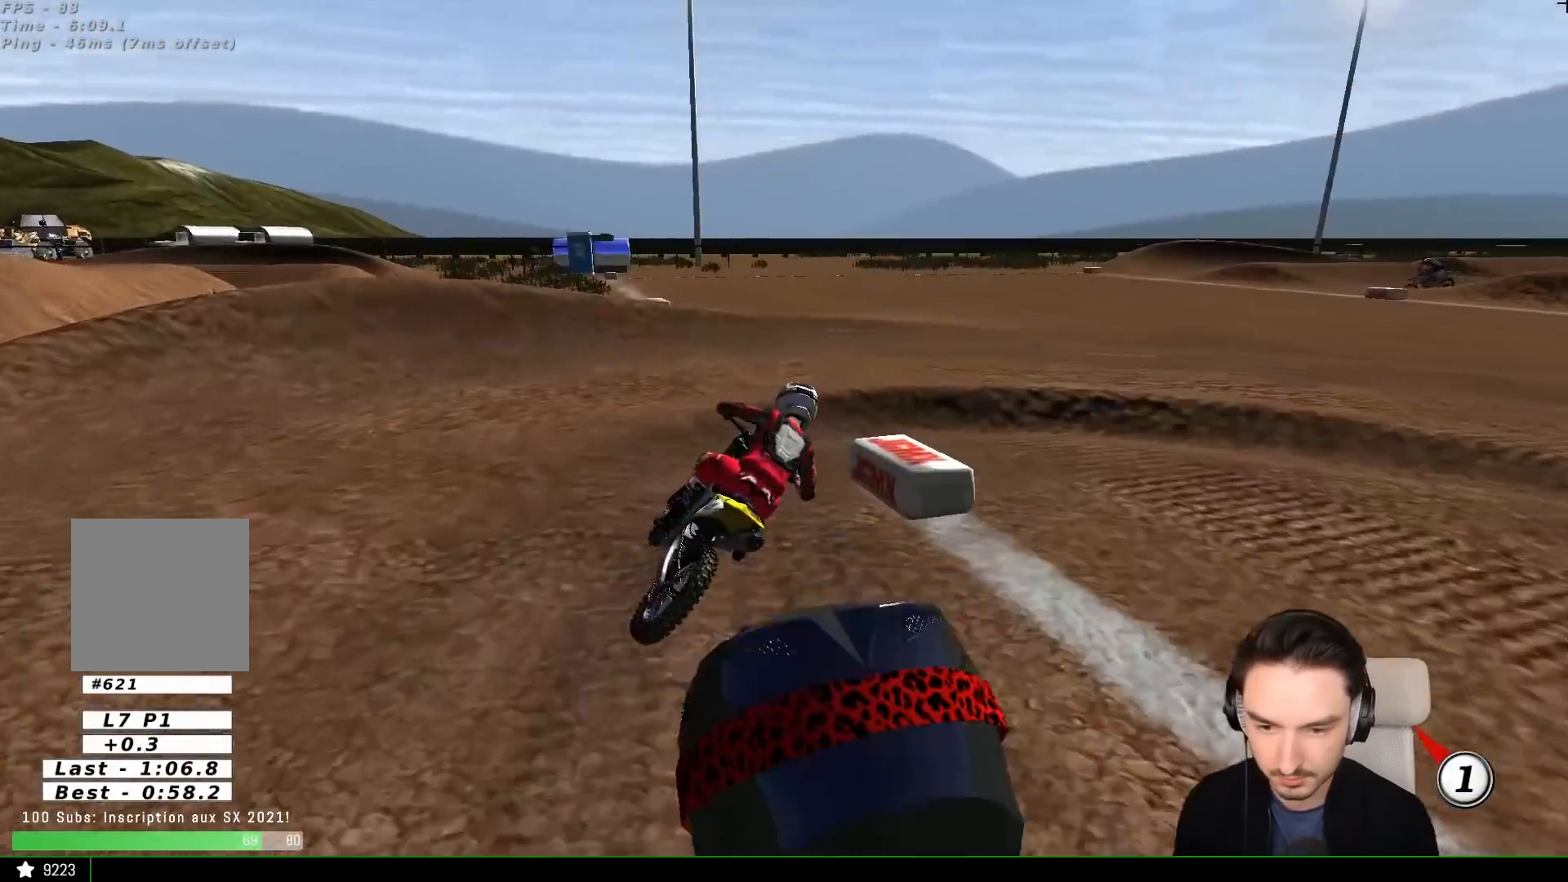
{"buttons": [], "left_stick": "center", "events": [[50, "X", "up"], [83, "A", "up"], [100, "L2", "up"], [150, "left_stick", "center"], [200, "left_stick", "right"], [250, "L2", "down"], [250, "X", "down"], [317, "A", "down"], [383, "X", "up"], [383, "left_stick", "center"], [450, "A", "up"], [500, "L2", "up"]]}
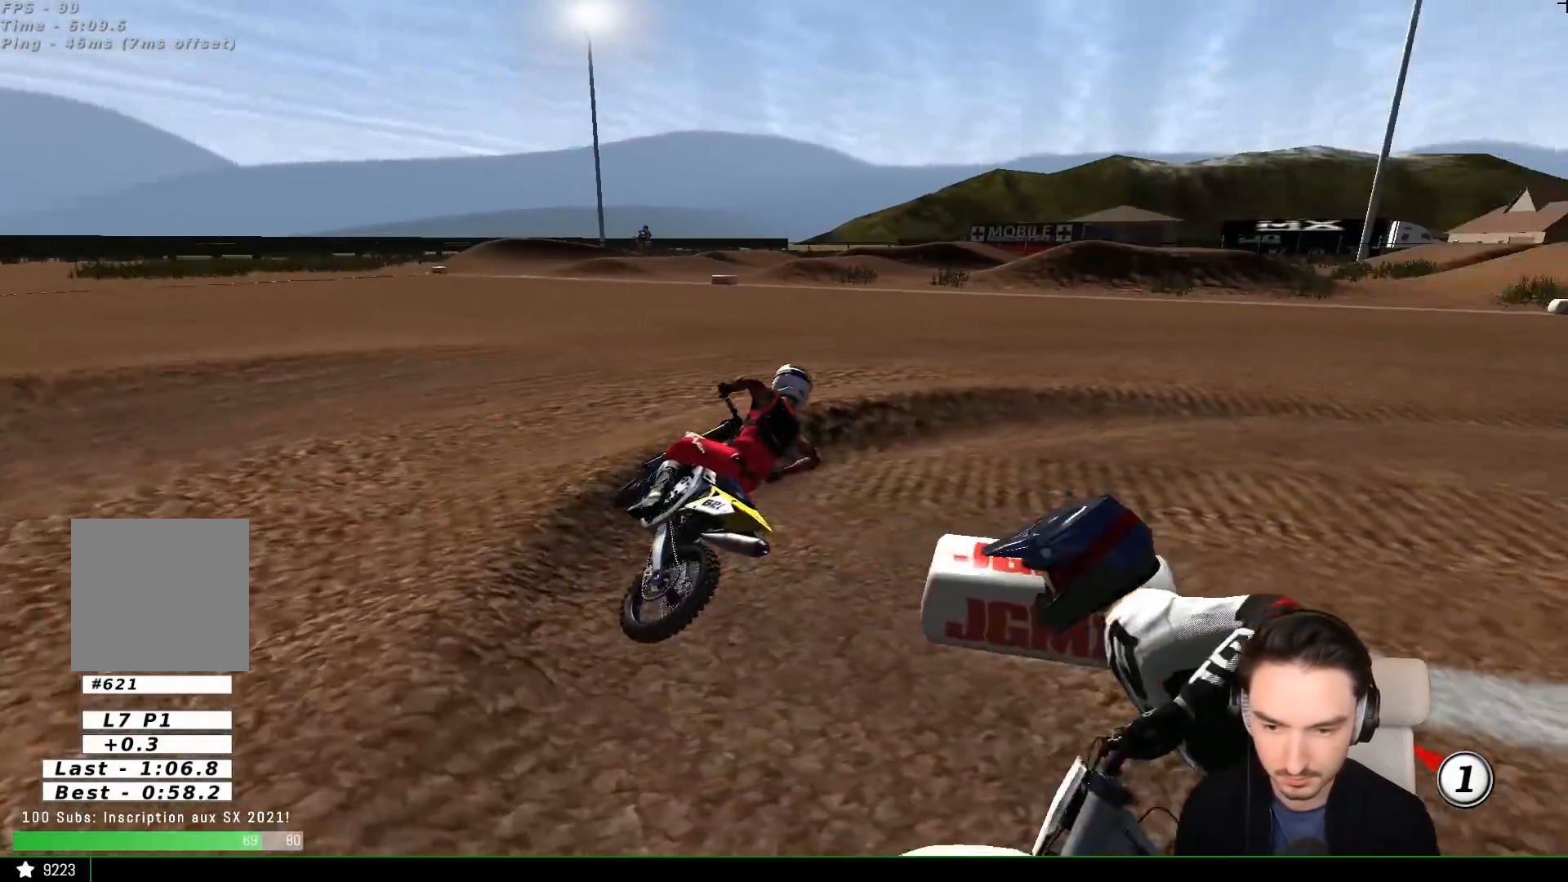
{"buttons": ["R2"], "left_stick": "center", "events": [[150, "left_stick", "down-left"], [250, "R2", "down"], [350, "left_stick", "center"]]}
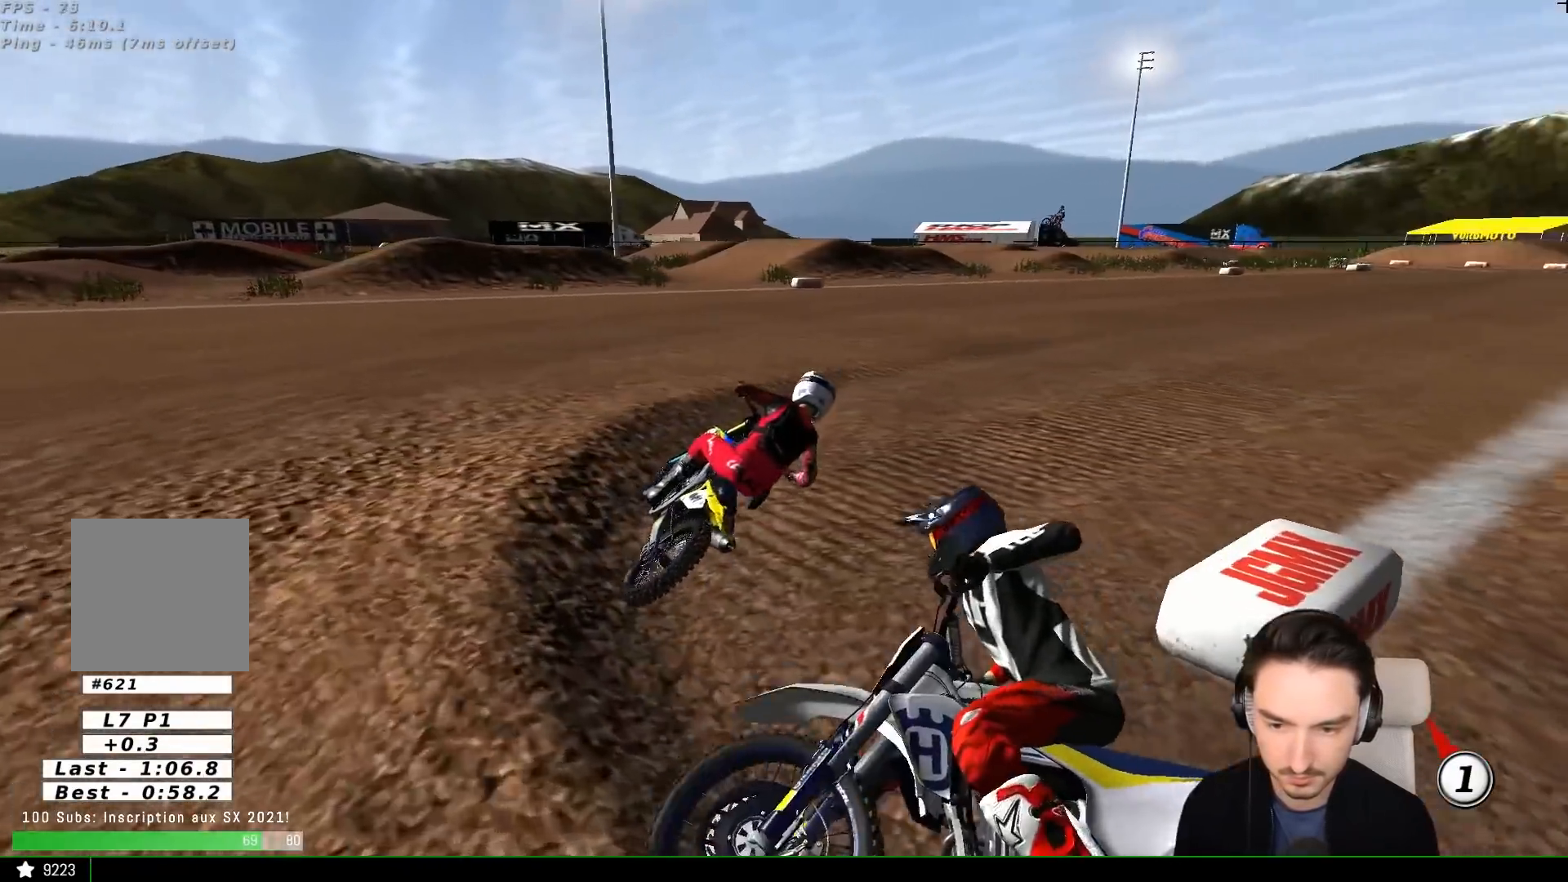
{"buttons": ["R2"], "left_stick": "center", "events": [[83, "left_stick", "left"], [250, "left_stick", "center"]]}
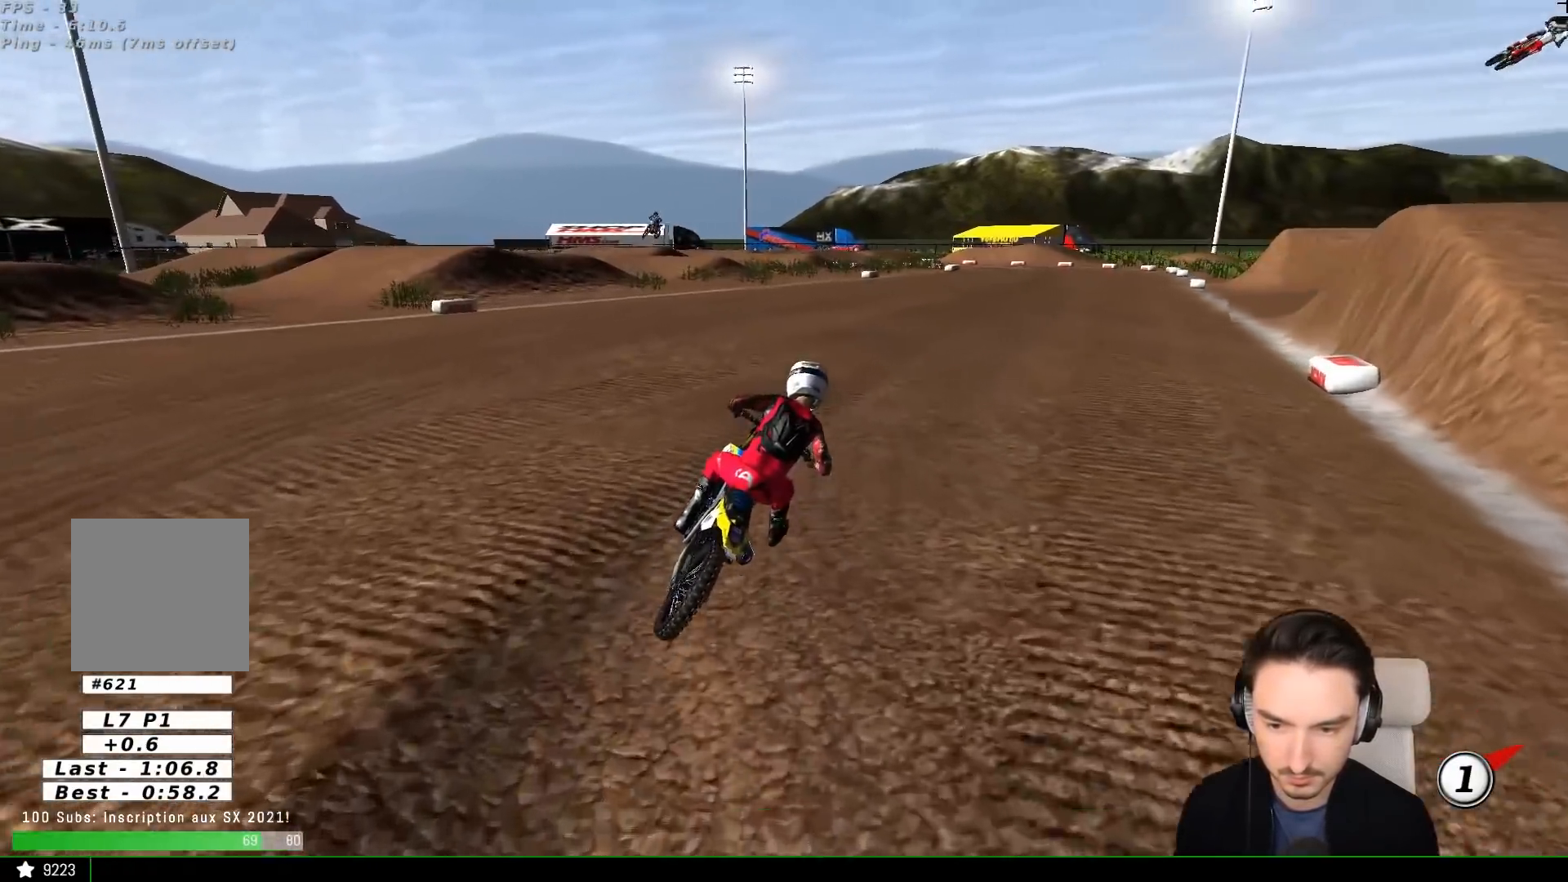
{"buttons": ["R2"], "left_stick": "center", "events": []}
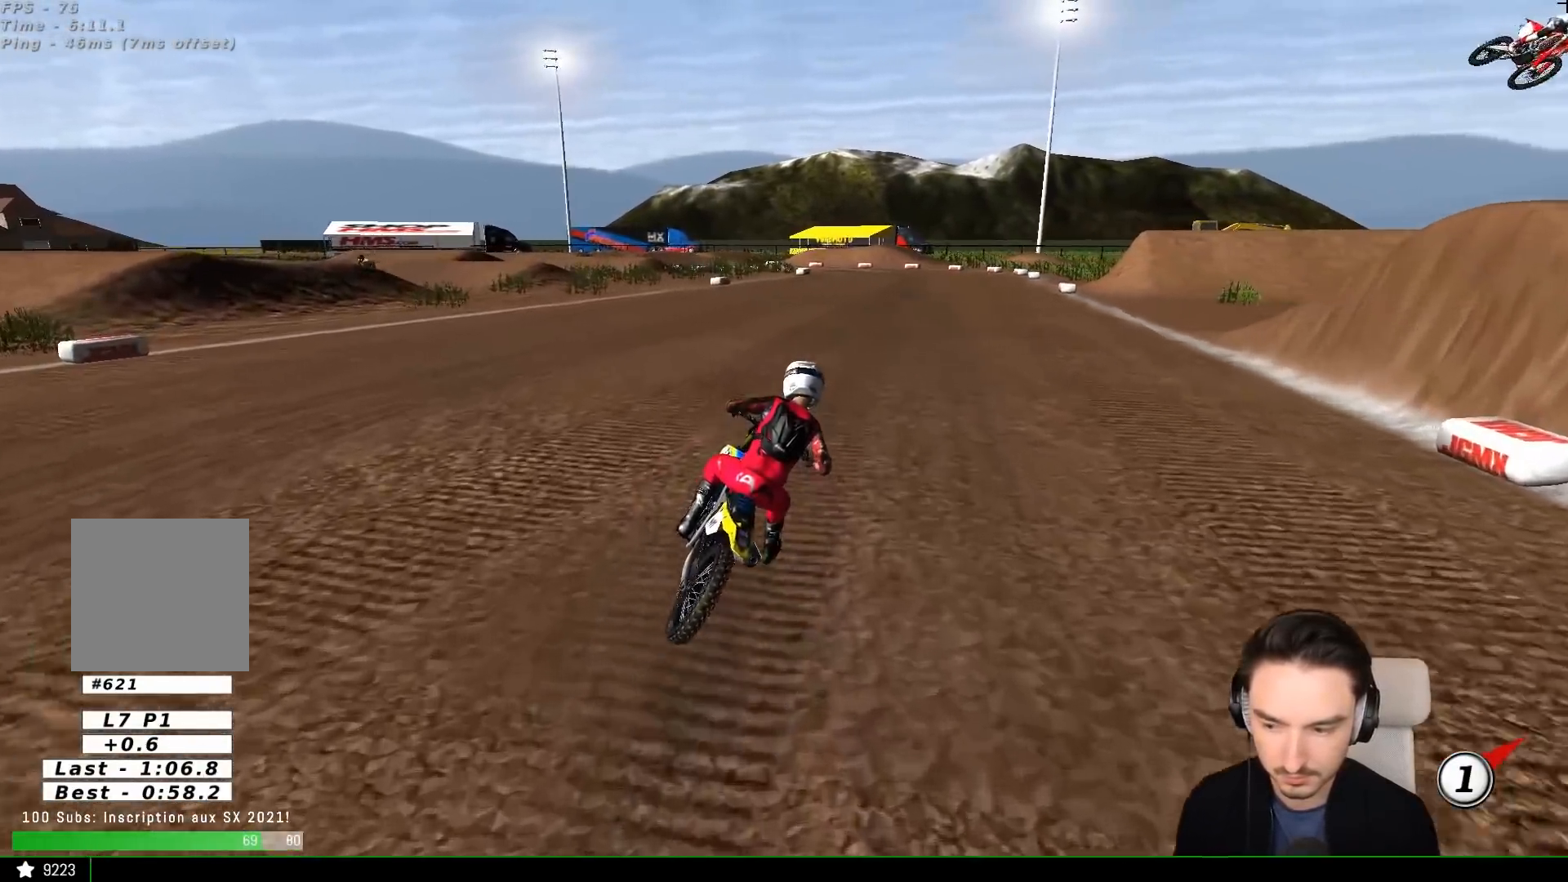
{"buttons": ["R2"], "left_stick": "center", "events": [[100, "B", "down"], [100, "left_stick", "left"], [217, "B", "up"], [317, "left_stick", "down-left"], [450, "left_stick", "center"]]}
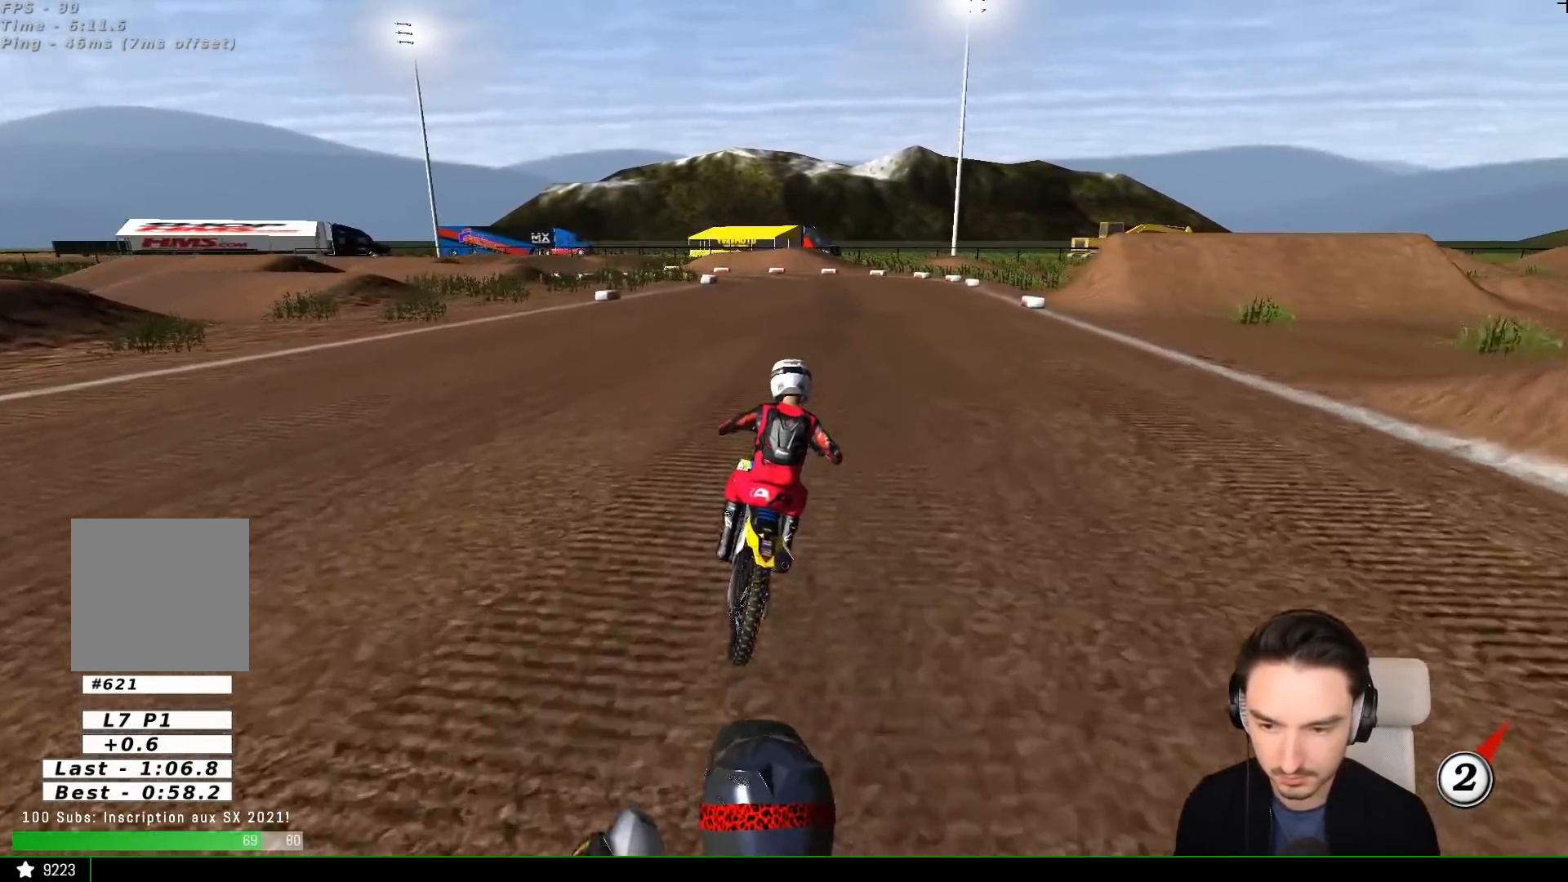
{"buttons": ["R2"], "left_stick": "down-left", "events": [[117, "left_stick", "down-left"]]}